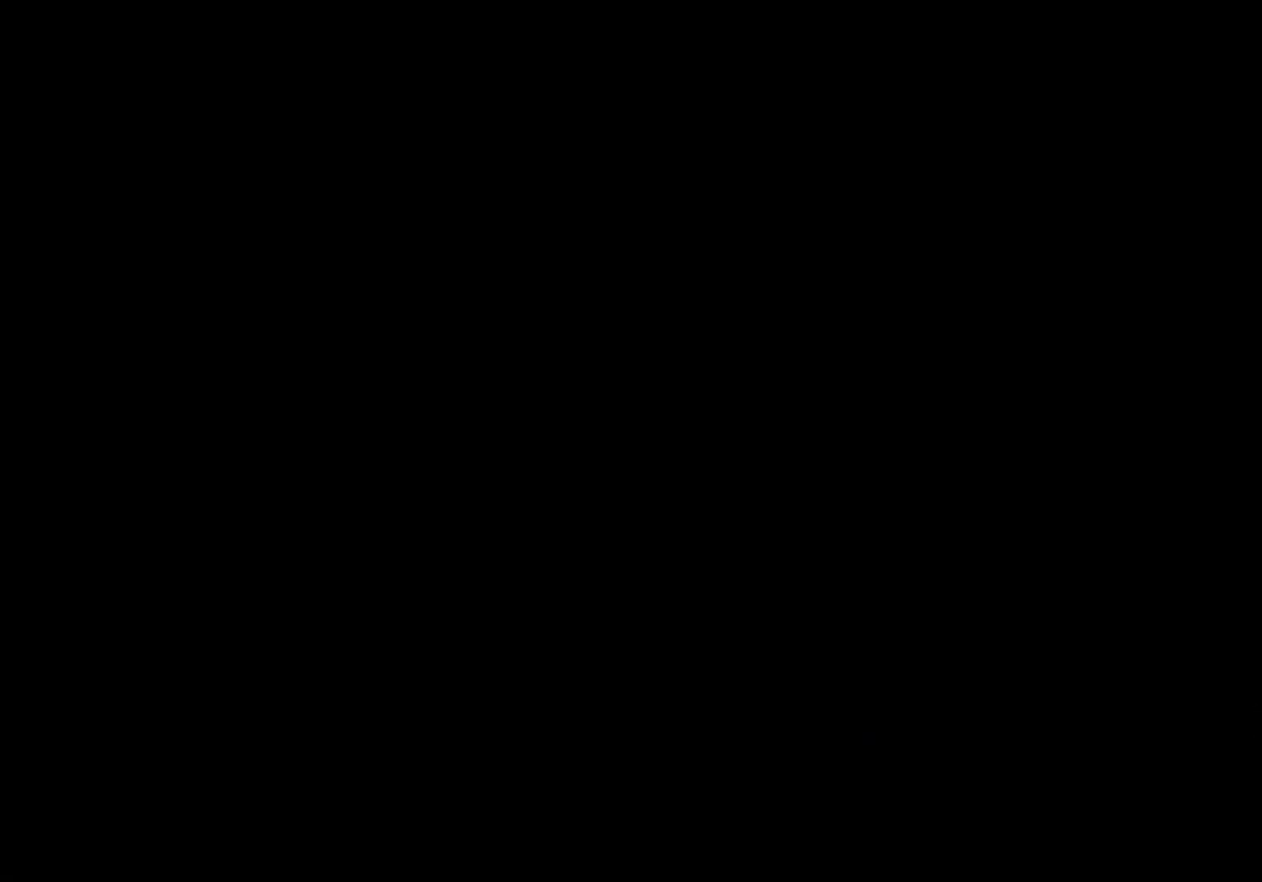
Gameplay with a controller (PlayStation layout); each line is a JSON object with the inputs held at the frame after it. "events" lists button and stick changes between this image and that frame as [ms after this image, input, new state], when the widget could be followed in between.
{"buttons": [], "left_stick": "center", "right_stick": "center", "events": []}
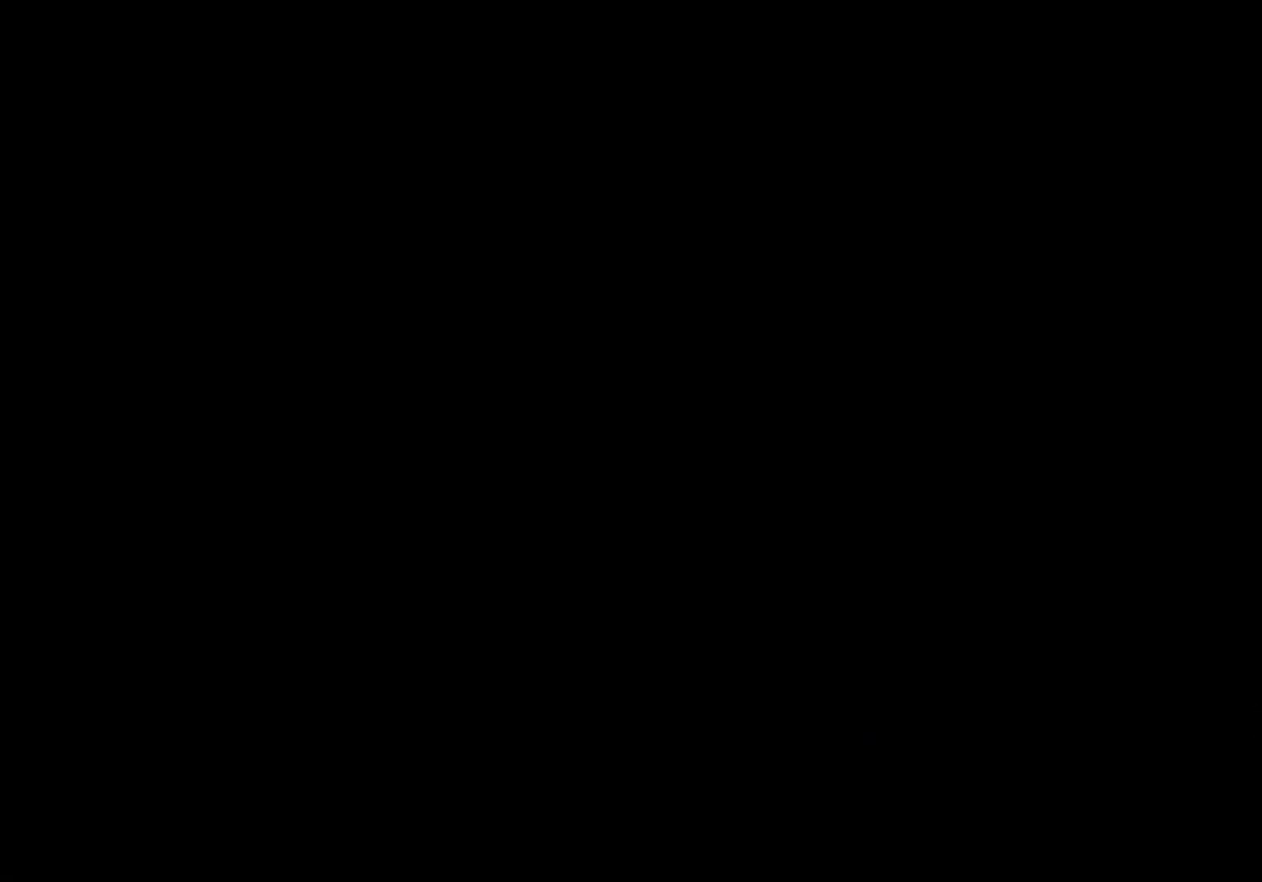
{"buttons": [], "left_stick": "center", "right_stick": "center", "events": []}
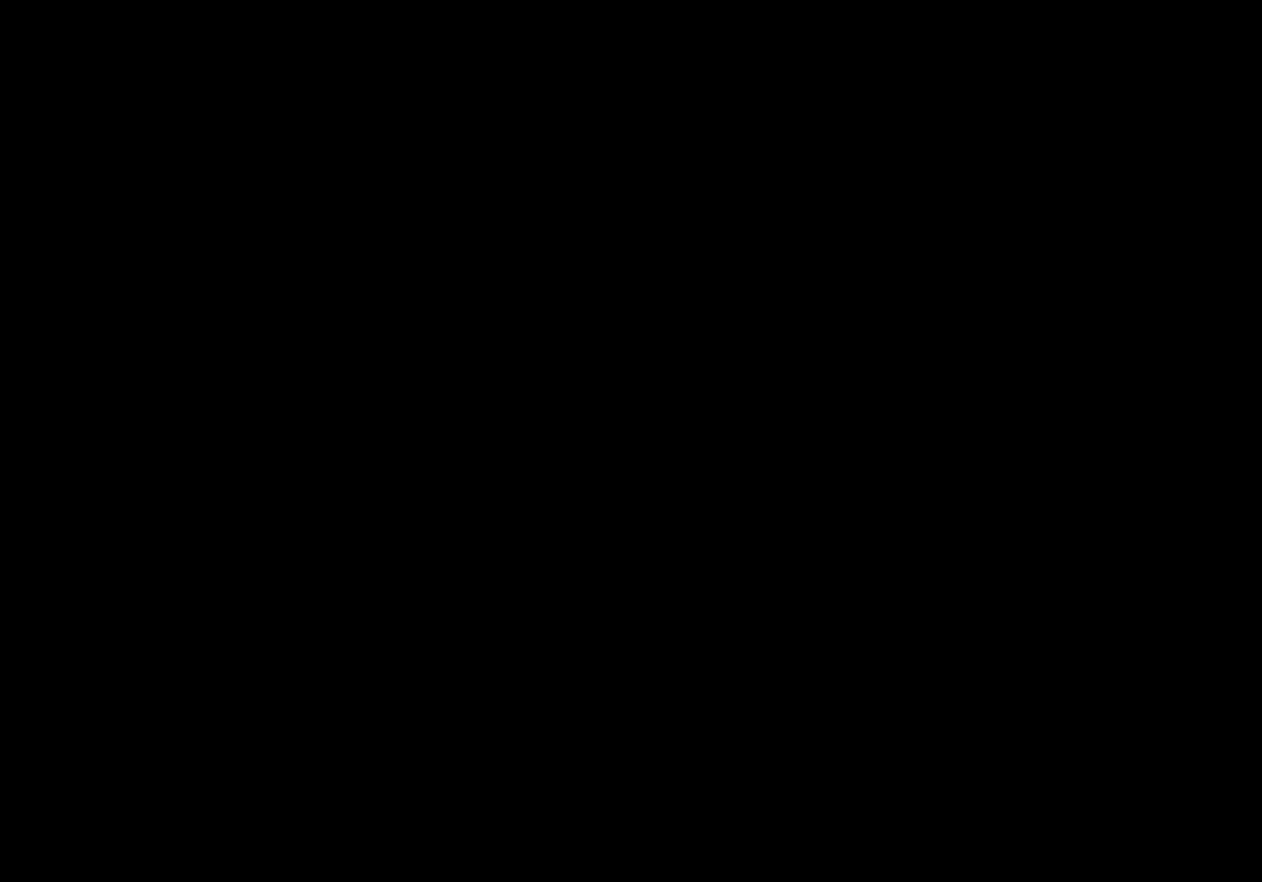
{"buttons": [], "left_stick": "center", "right_stick": "center", "events": []}
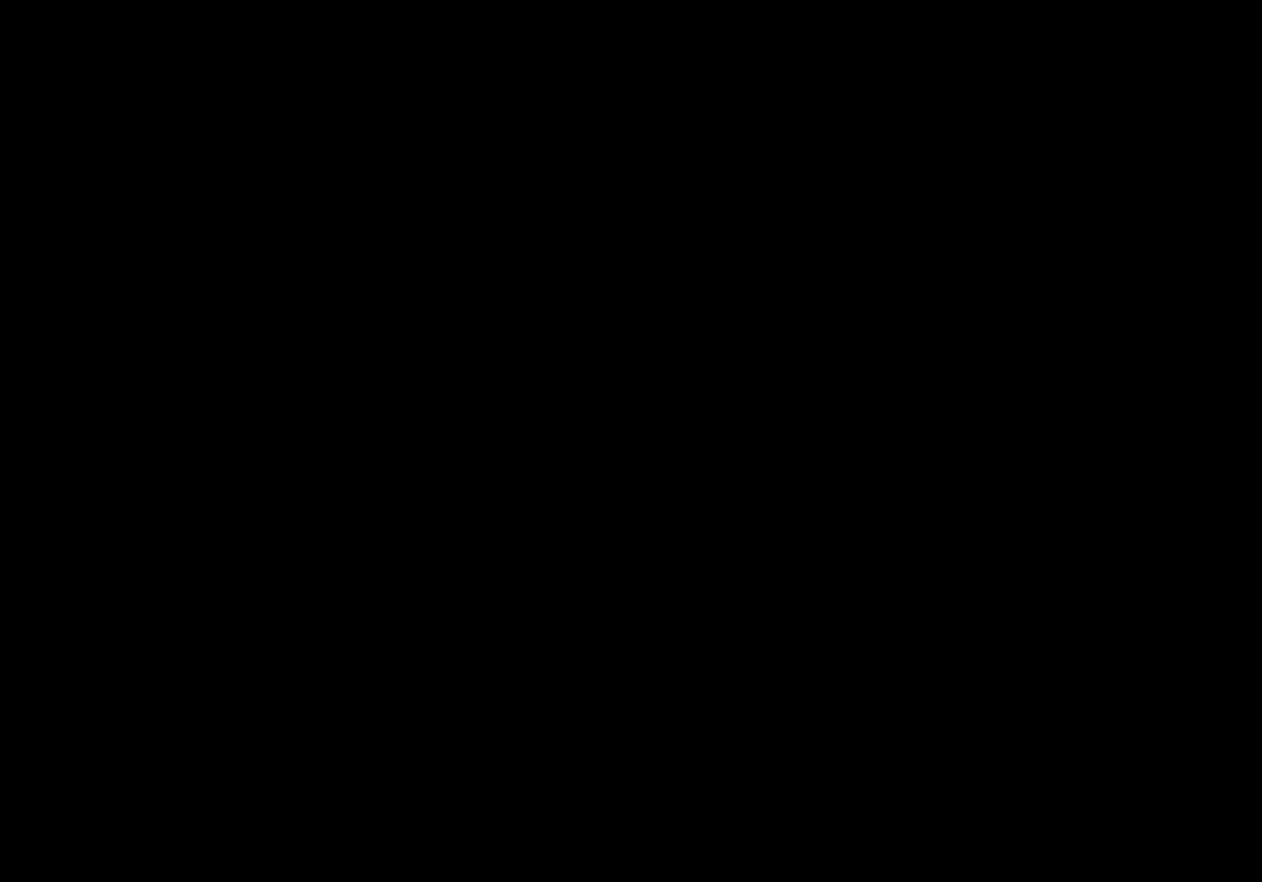
{"buttons": [], "left_stick": "center", "right_stick": "center", "events": []}
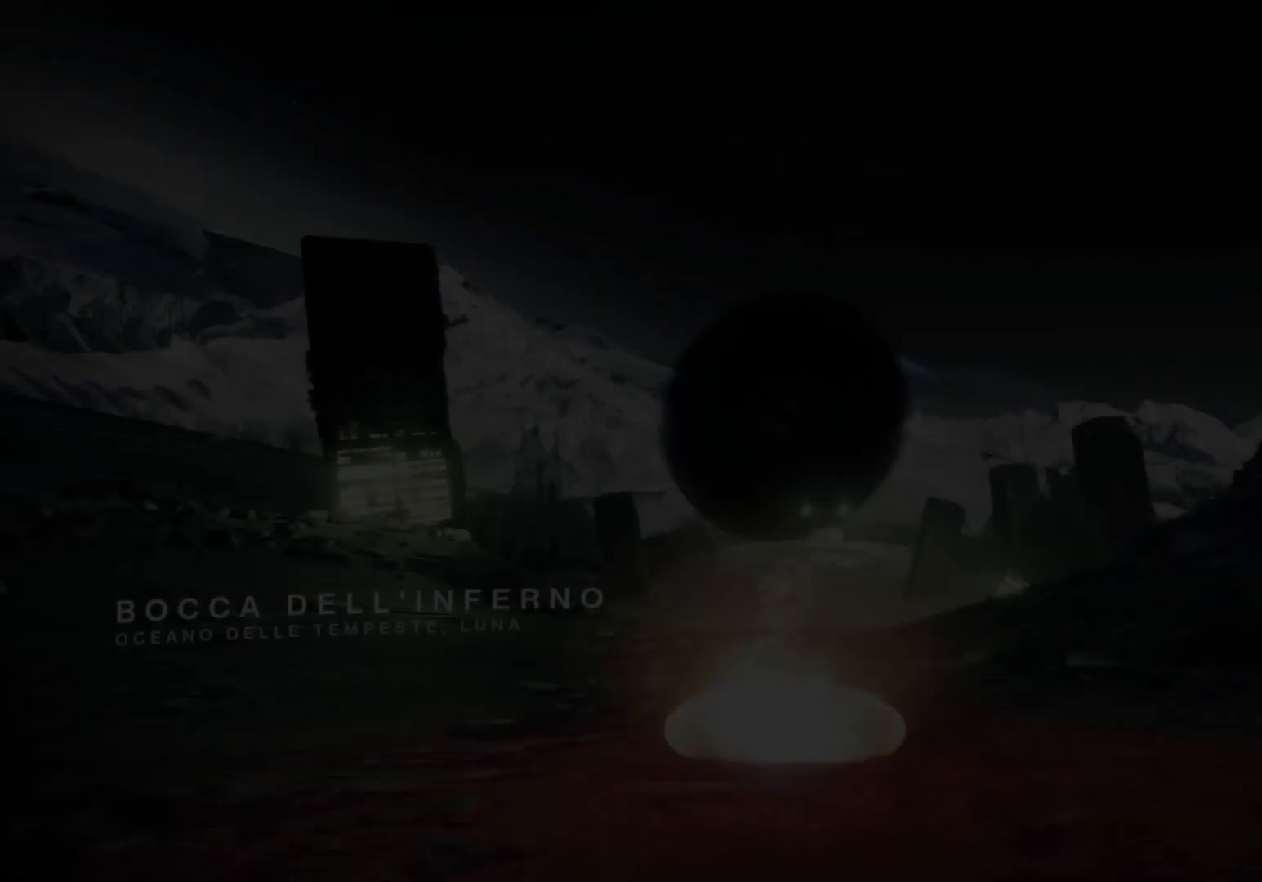
{"buttons": [], "left_stick": "up", "right_stick": "center", "events": [[67, "left_stick", "up"], [267, "L3", "down"], [400, "L3", "up"]]}
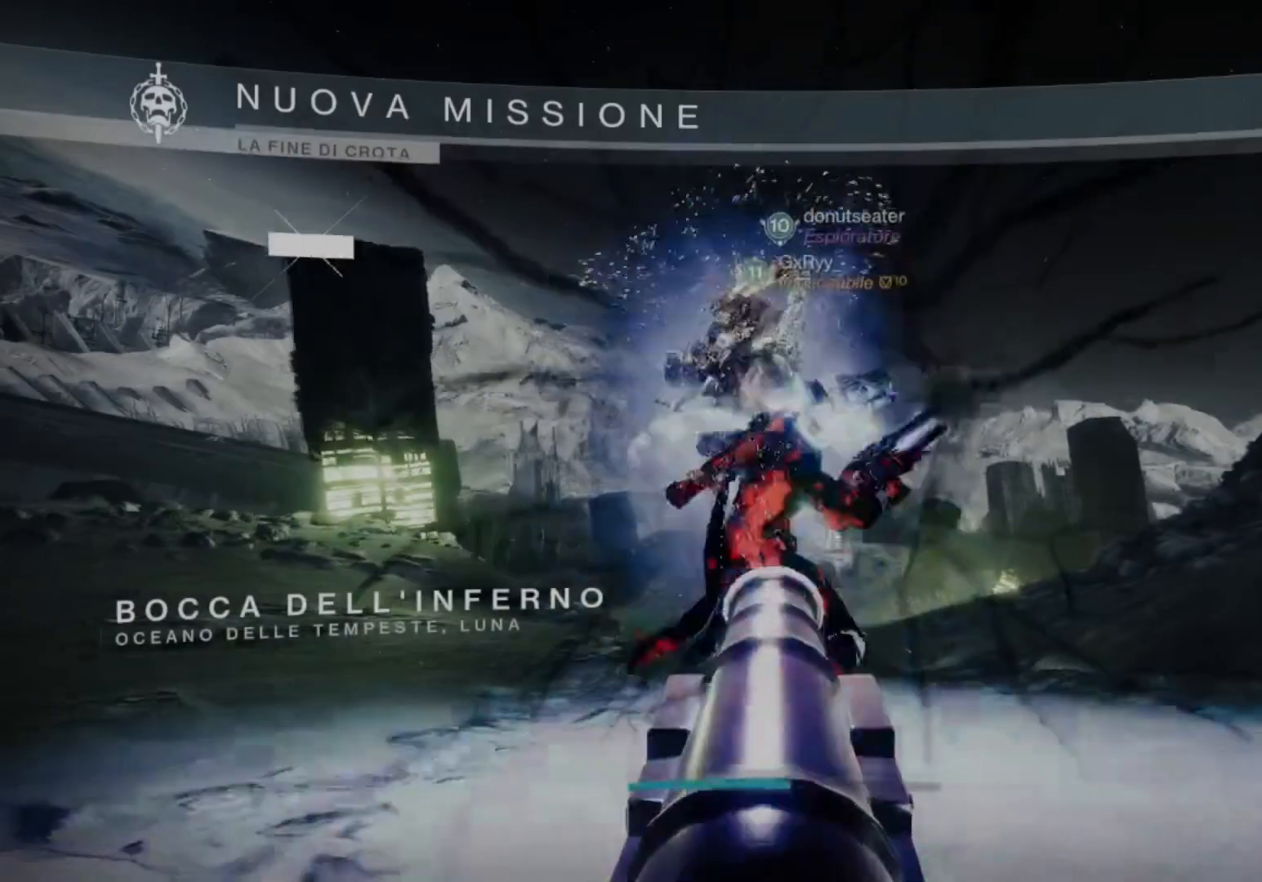
{"buttons": ["TRIANGLE", "L3"], "left_stick": "up", "right_stick": "center", "events": [[100, "L3", "down"], [233, "L3", "up"], [300, "TRIANGLE", "down"], [500, "L3", "down"]]}
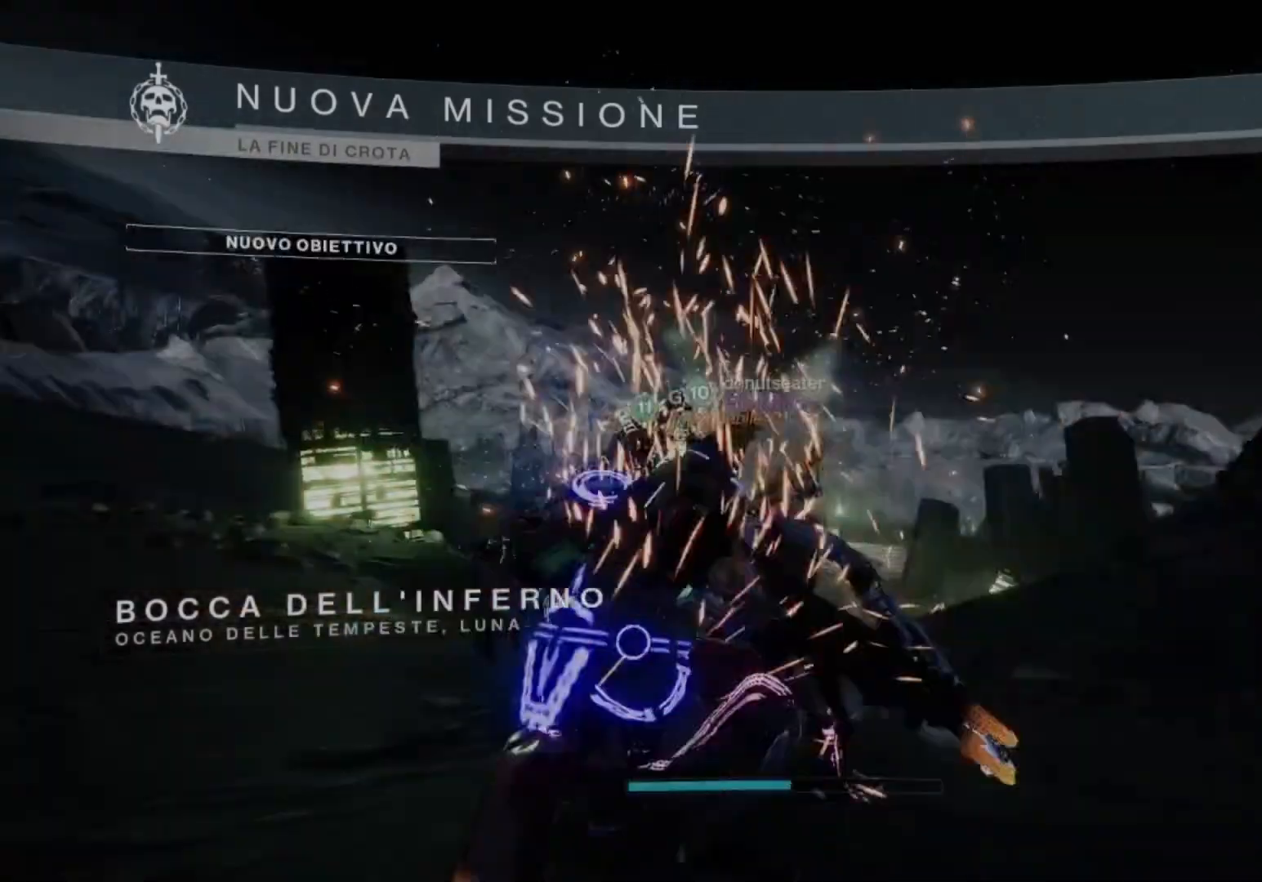
{"buttons": ["L3"], "left_stick": "up", "right_stick": "center", "events": [[100, "L3", "up"], [233, "L3", "down"], [300, "TRIANGLE", "up"], [400, "L3", "up"], [500, "L3", "down"]]}
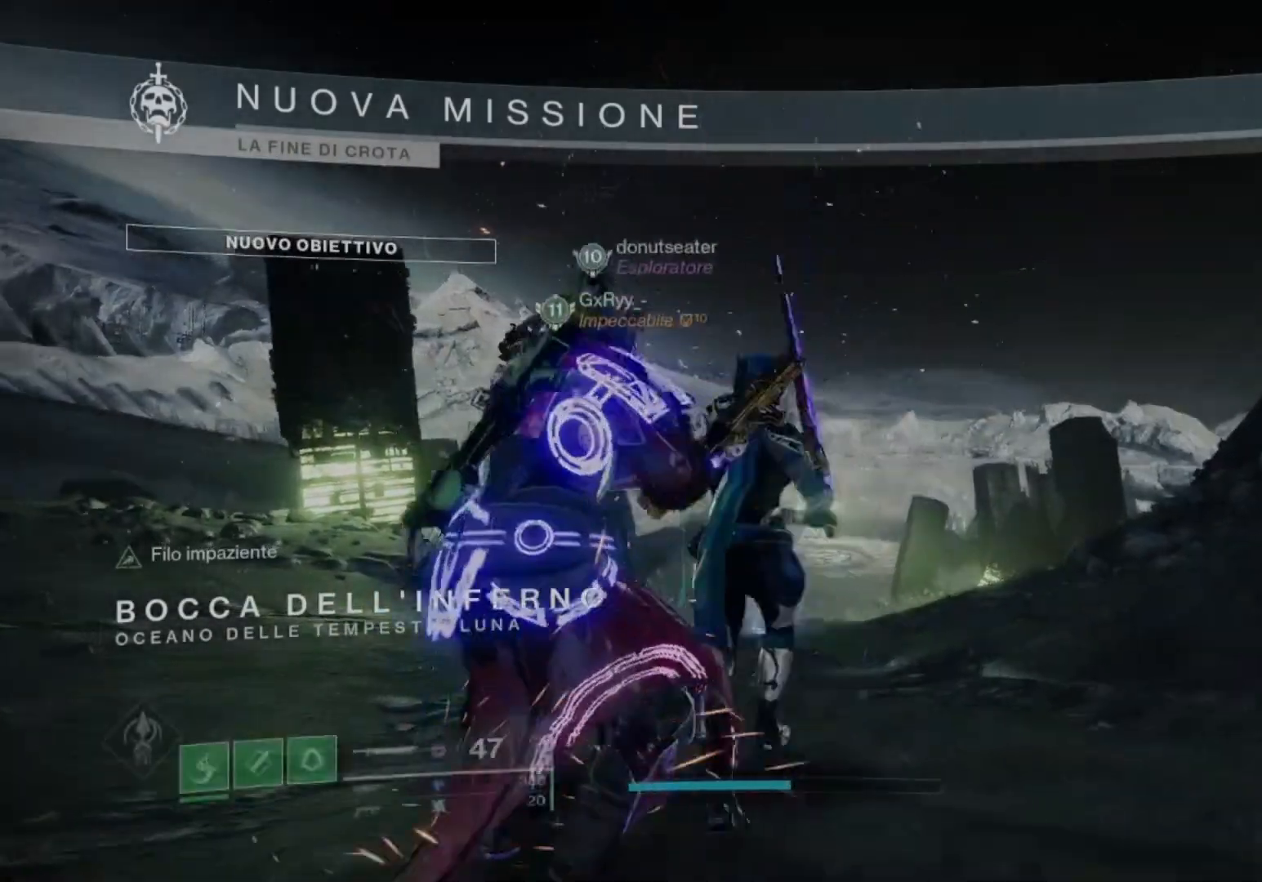
{"buttons": [], "left_stick": "center", "right_stick": "down", "events": [[67, "CROSS", "down"], [67, "L3", "up"], [167, "R1", "down"], [200, "CROSS", "up"], [300, "R1", "up"], [300, "TRIANGLE", "down"], [367, "TRIANGLE", "up"], [500, "left_stick", "center"], [500, "right_stick", "down"]]}
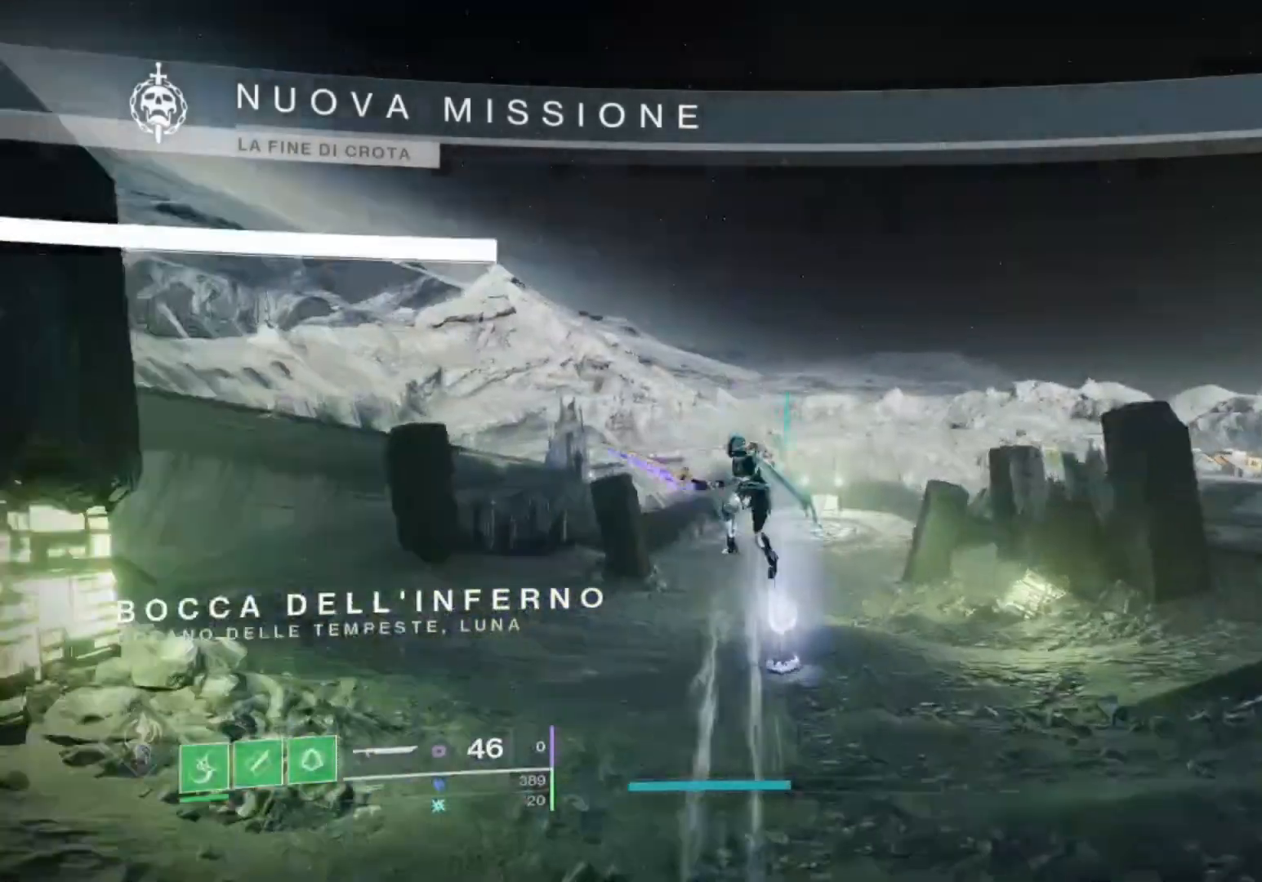
{"buttons": ["TRIANGLE"], "left_stick": "down-right", "right_stick": "center", "events": [[100, "left_stick", "down-right"], [133, "right_stick", "center"], [233, "TRIANGLE", "down"]]}
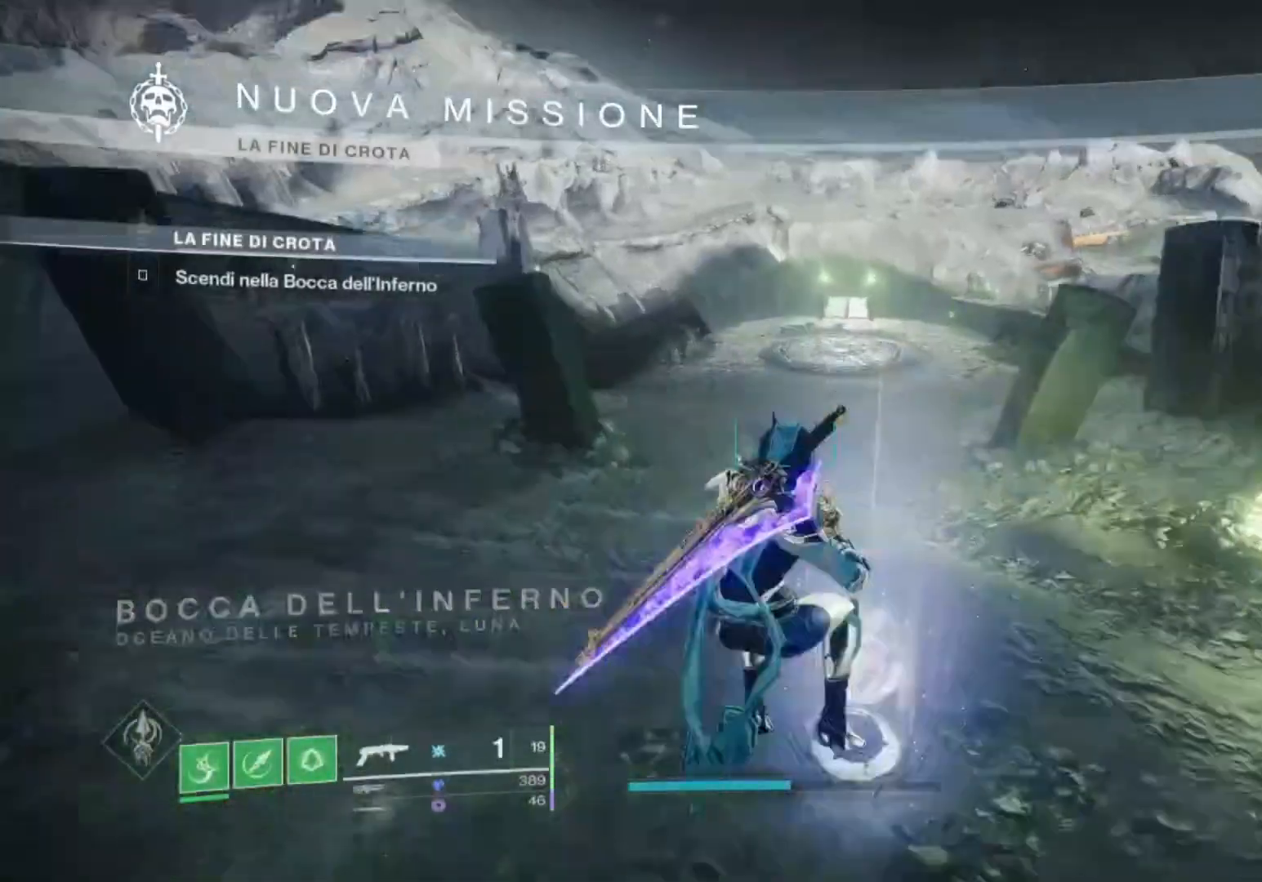
{"buttons": [], "left_stick": "right", "right_stick": "right", "events": [[200, "TRIANGLE", "up"], [300, "right_stick", "down-right"], [367, "right_stick", "right"], [467, "left_stick", "right"]]}
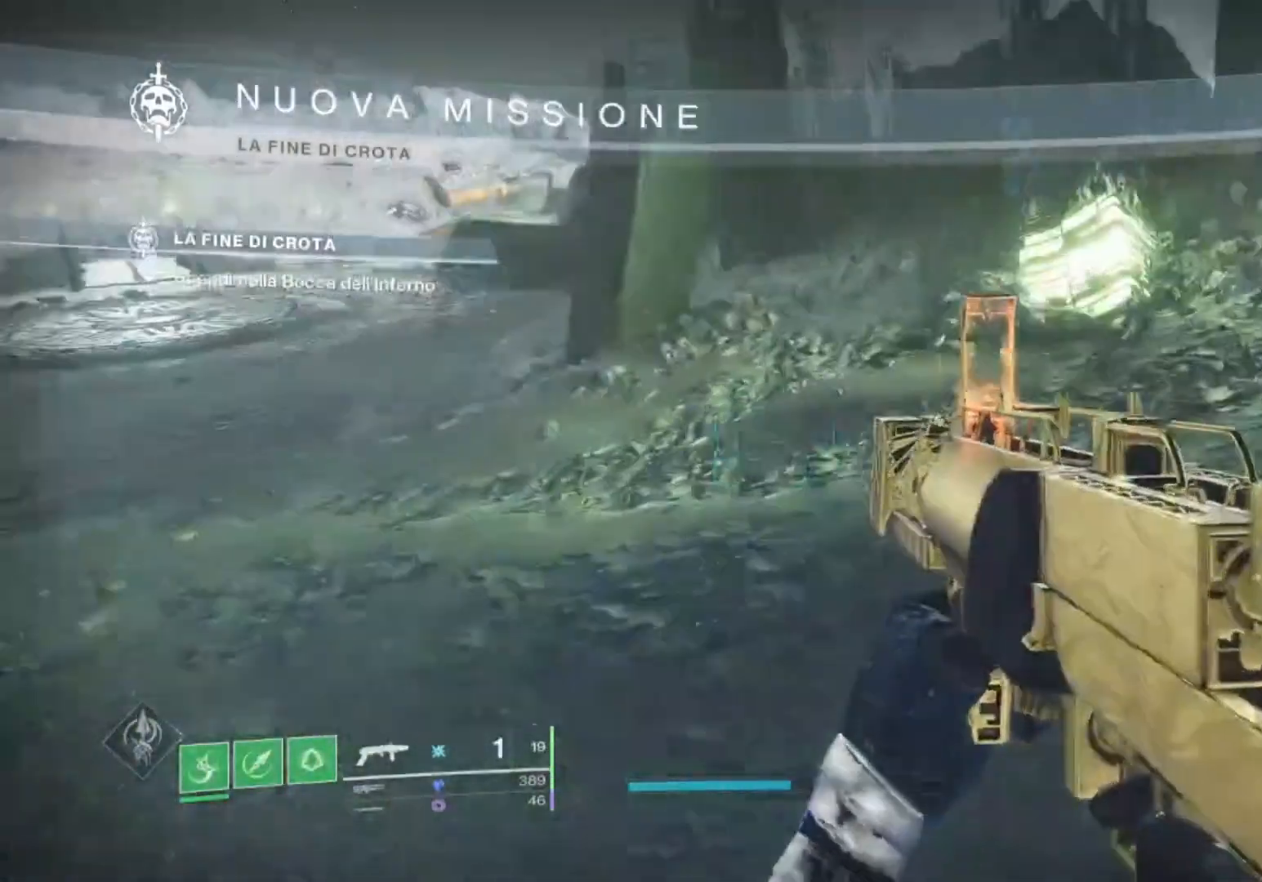
{"buttons": ["R1"], "left_stick": "down-right", "right_stick": "center", "events": [[33, "right_stick", "center"], [67, "TRIANGLE", "down"], [300, "TRIANGLE", "up"], [333, "CROSS", "down"], [333, "left_stick", "down-right"], [467, "CROSS", "up"], [467, "R1", "down"]]}
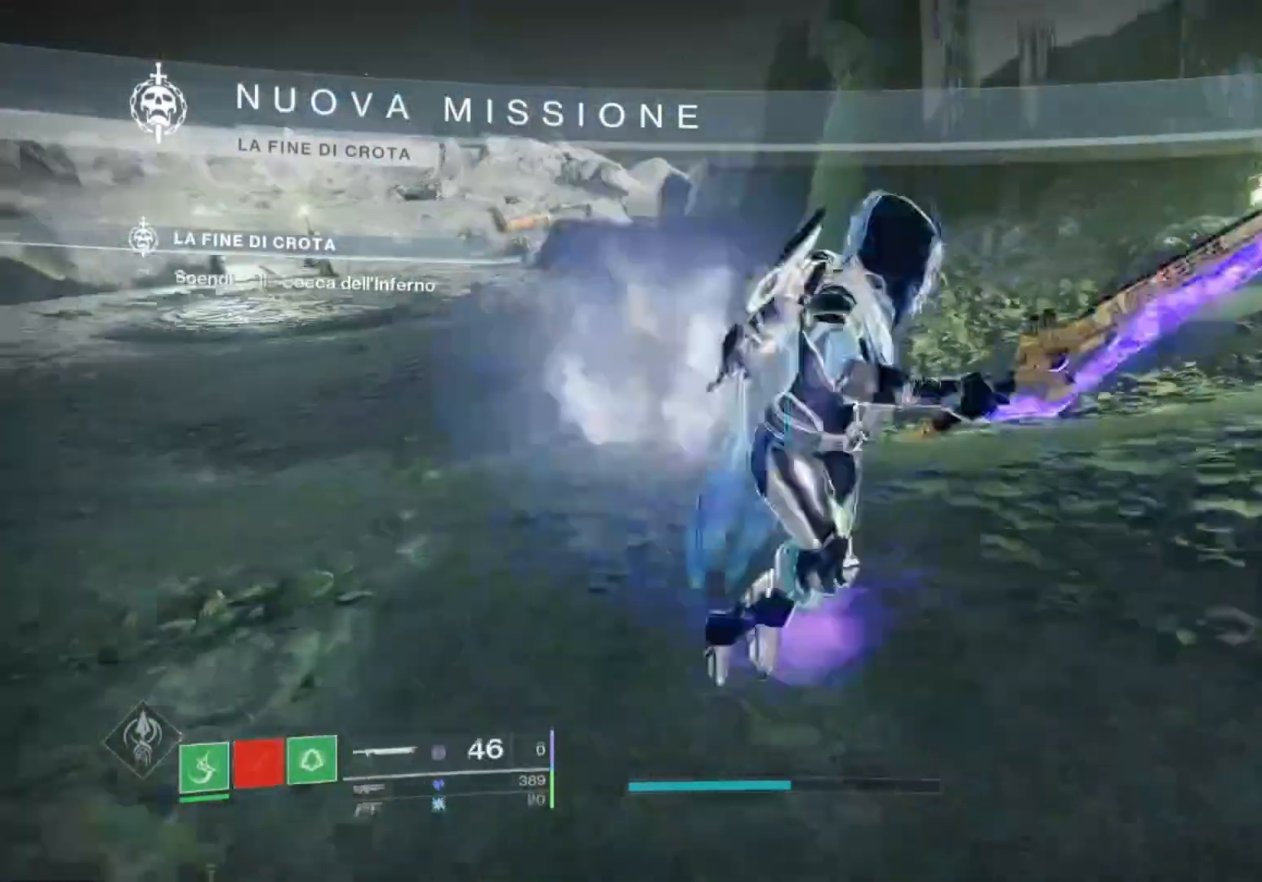
{"buttons": [], "left_stick": "up-right", "right_stick": "right", "events": [[100, "R1", "up"], [133, "TRIANGLE", "down"], [200, "TRIANGLE", "up"], [333, "right_stick", "right"], [500, "left_stick", "up-right"]]}
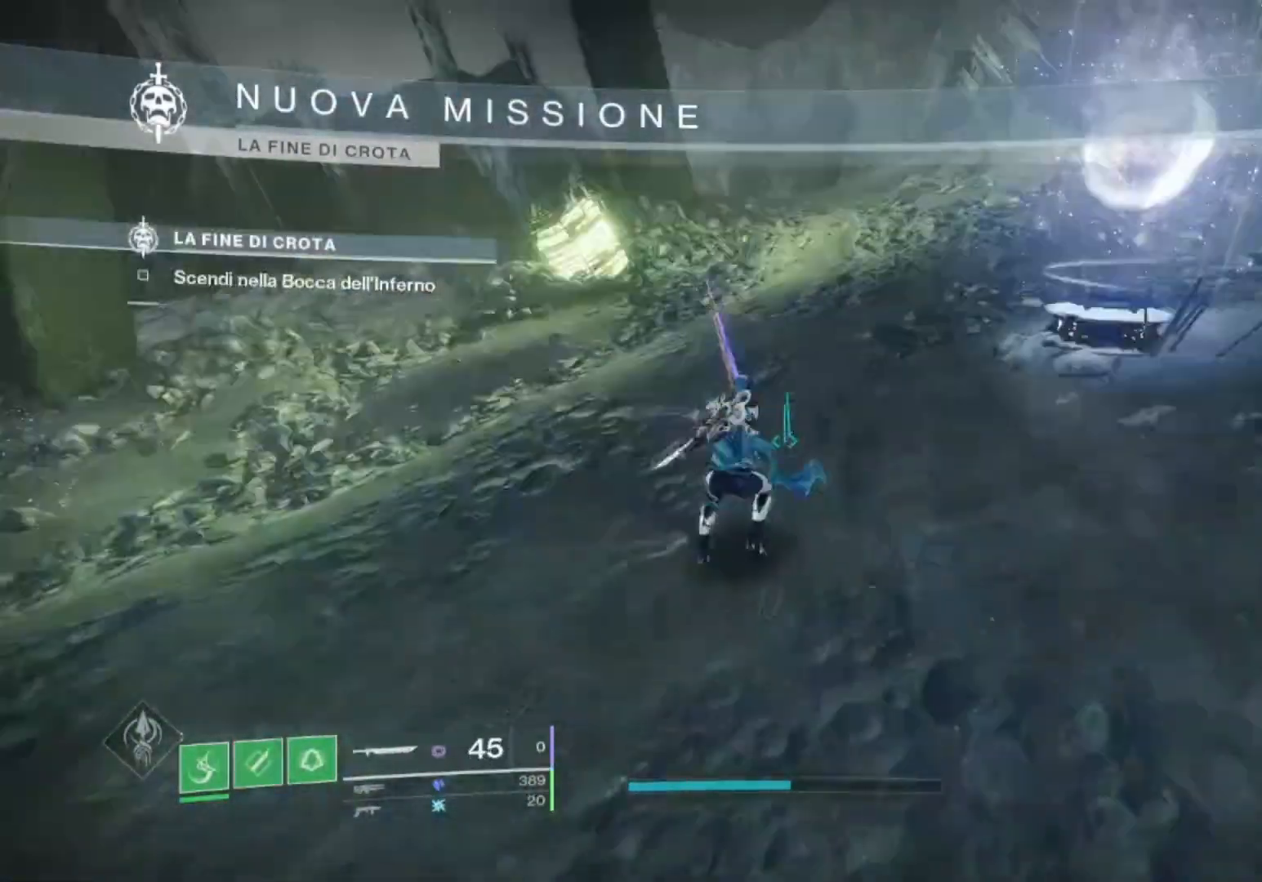
{"buttons": ["SQUARE"], "left_stick": "center", "right_stick": "center", "events": [[33, "SQUARE", "down"], [67, "left_stick", "up"], [67, "right_stick", "center"], [133, "L3", "down"], [233, "L3", "up"], [367, "left_stick", "center"]]}
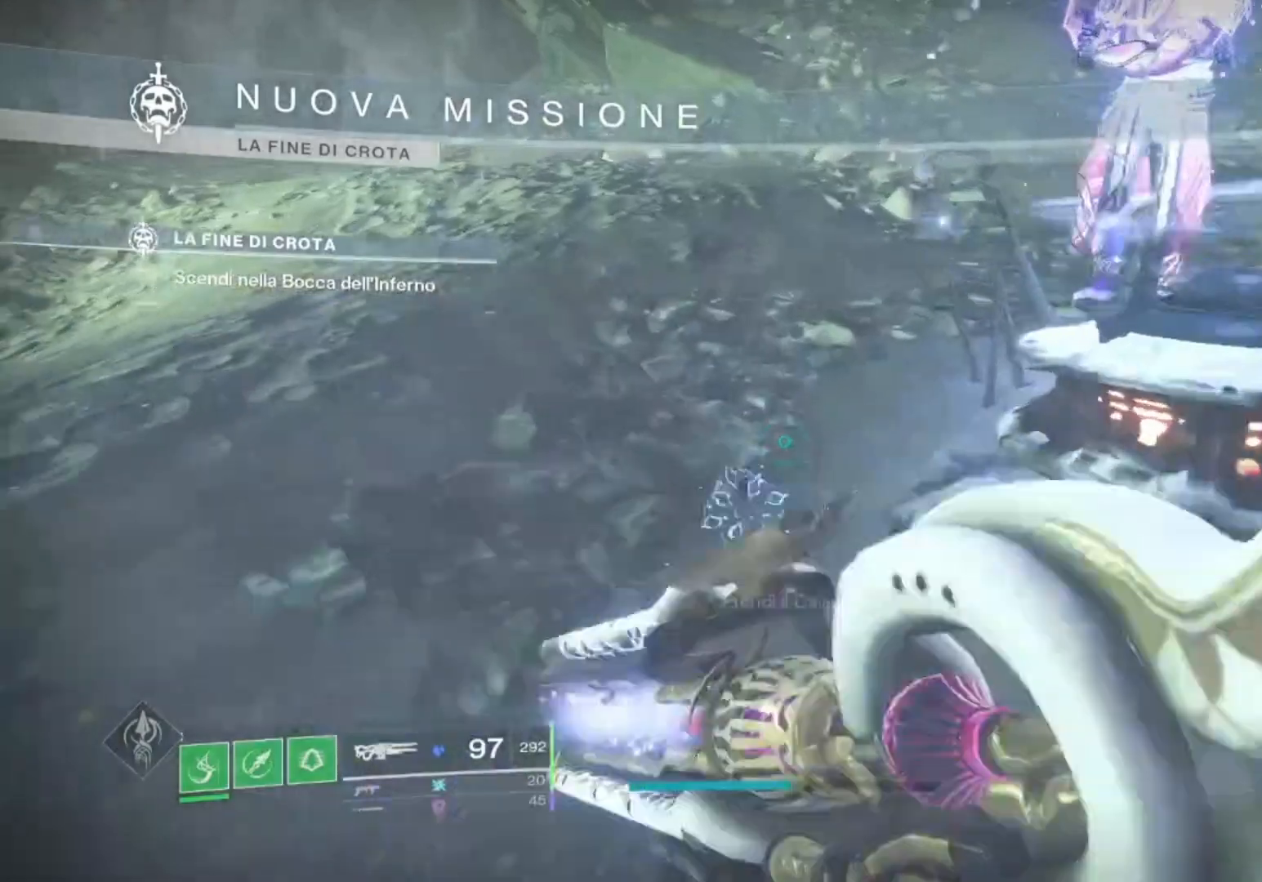
{"buttons": [], "left_stick": "down", "right_stick": "center", "events": [[200, "left_stick", "right"], [333, "left_stick", "center"], [500, "SQUARE", "up"], [500, "left_stick", "down"]]}
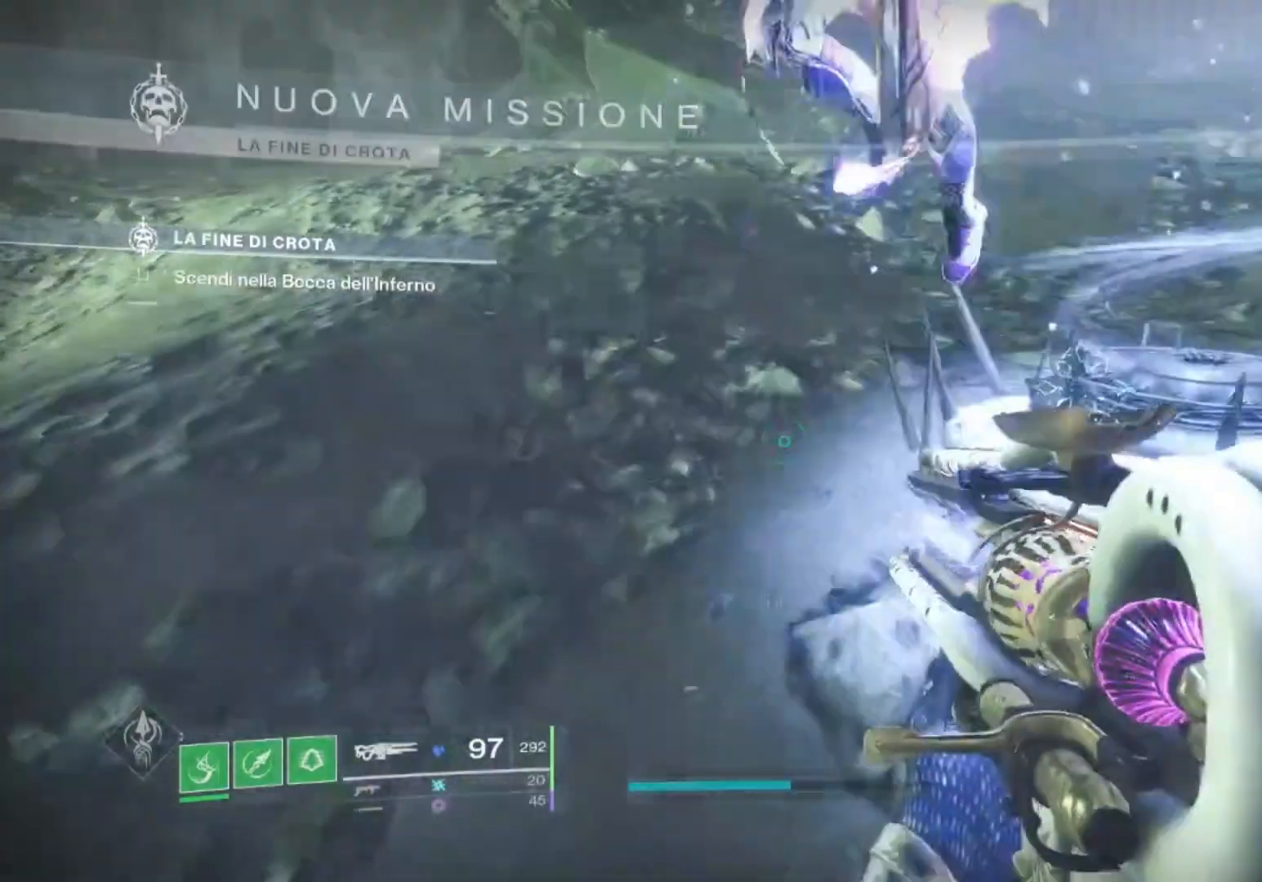
{"buttons": ["L3"], "left_stick": "up", "right_stick": "center", "events": [[100, "left_stick", "left"], [100, "right_stick", "left"], [200, "left_stick", "up-left"], [233, "L3", "down"], [333, "L3", "up"], [333, "left_stick", "up"], [467, "right_stick", "center"], [500, "L3", "down"]]}
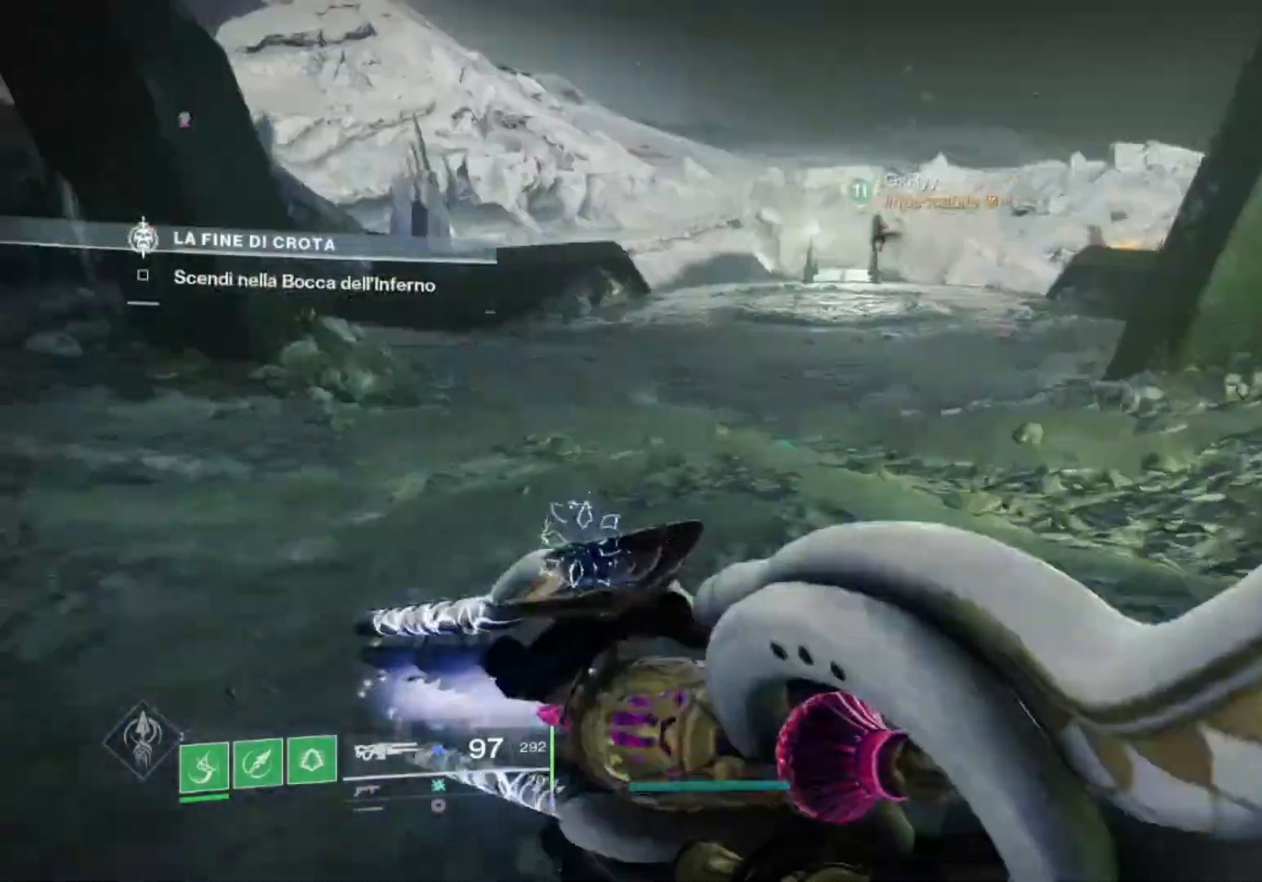
{"buttons": ["CROSS", "R1"], "left_stick": "up", "right_stick": "center", "events": [[100, "L3", "up"], [100, "TRIANGLE", "down"], [333, "TRIANGLE", "up"], [433, "CROSS", "down"], [433, "R1", "down"]]}
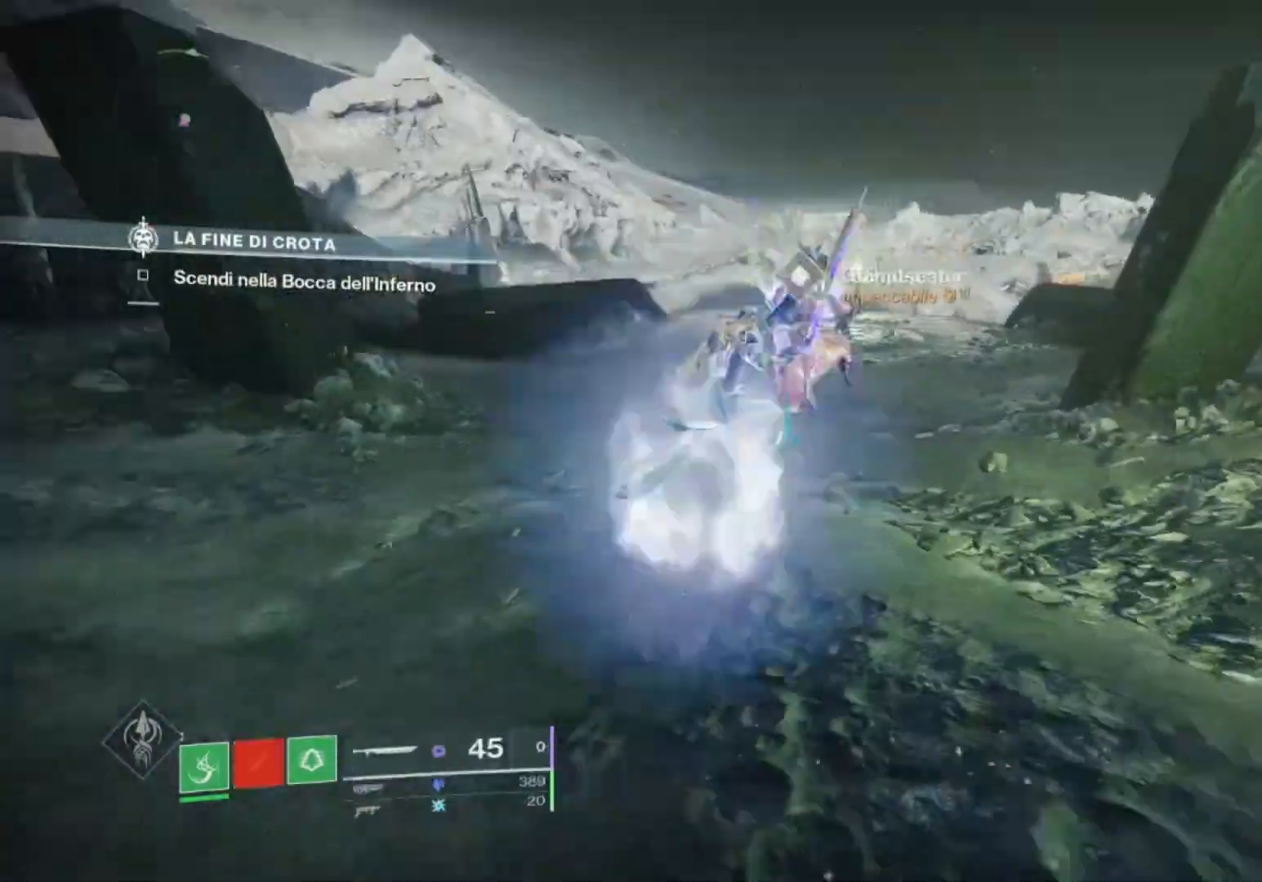
{"buttons": ["CROSS", "R1"], "left_stick": "up-right", "right_stick": "center", "events": [[67, "R1", "up"], [167, "R1", "down"], [300, "left_stick", "up-right"]]}
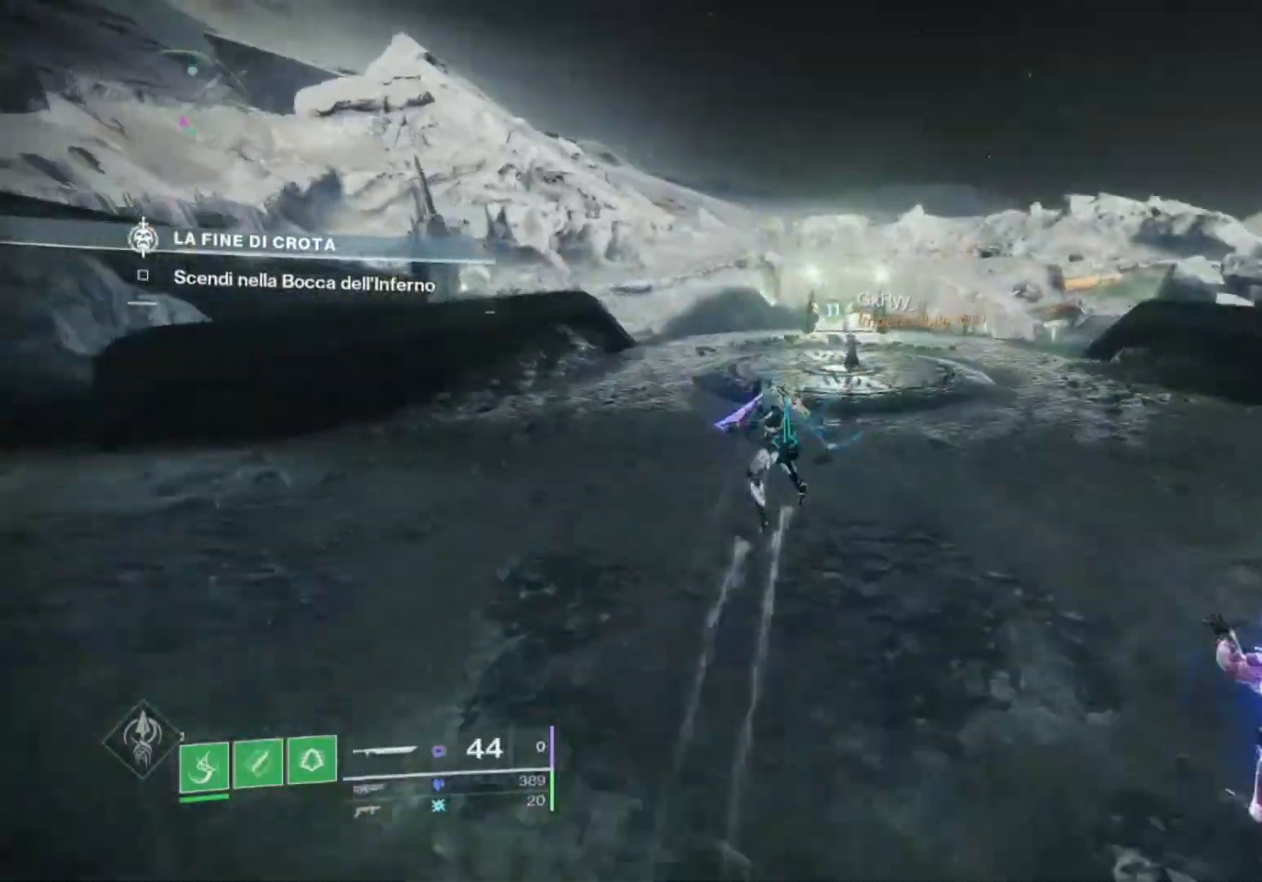
{"buttons": ["CROSS"], "left_stick": "up", "right_stick": "center", "events": [[67, "R1", "up"], [133, "left_stick", "up"], [167, "right_stick", "right"], [300, "right_stick", "center"], [433, "right_stick", "up-right"], [500, "right_stick", "center"]]}
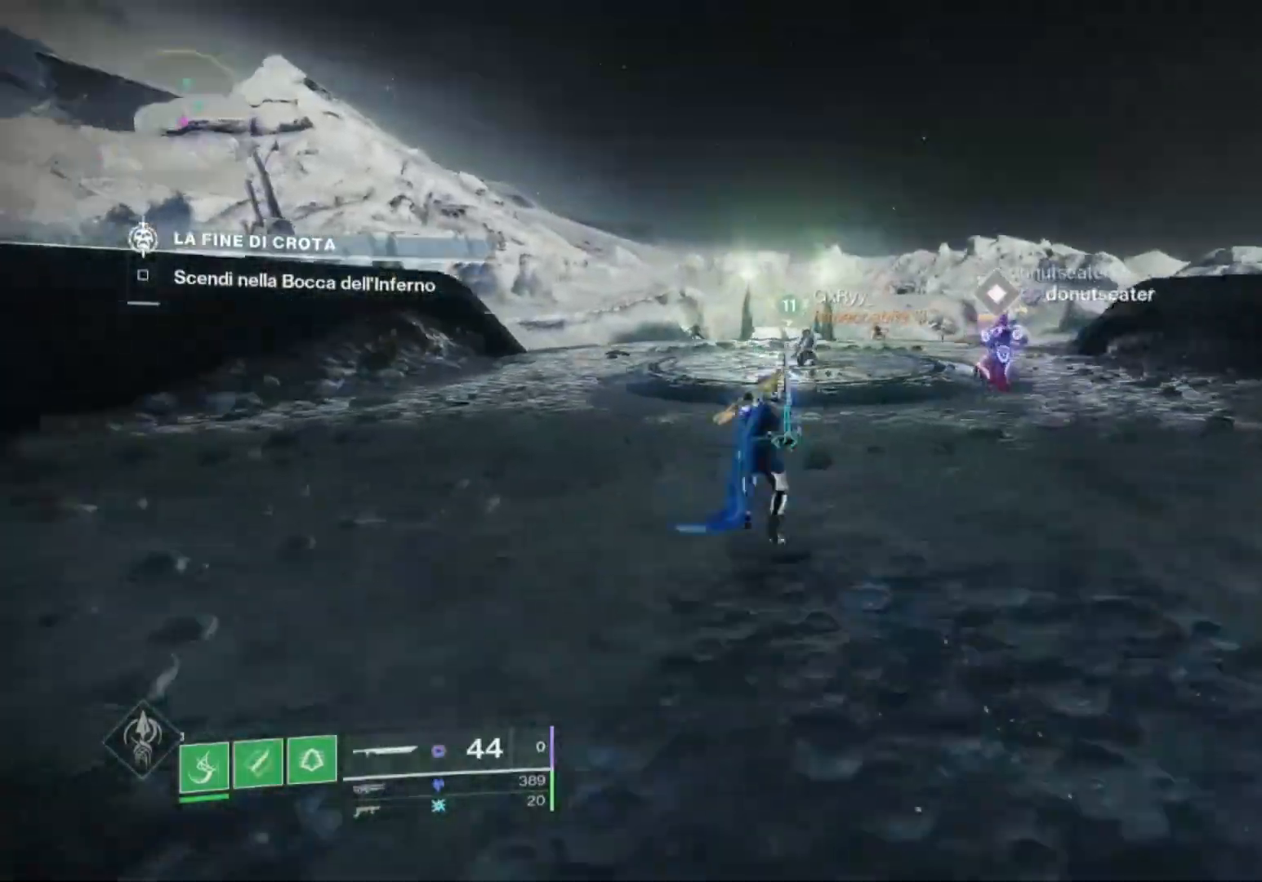
{"buttons": ["CROSS"], "left_stick": "up", "right_stick": "center", "events": []}
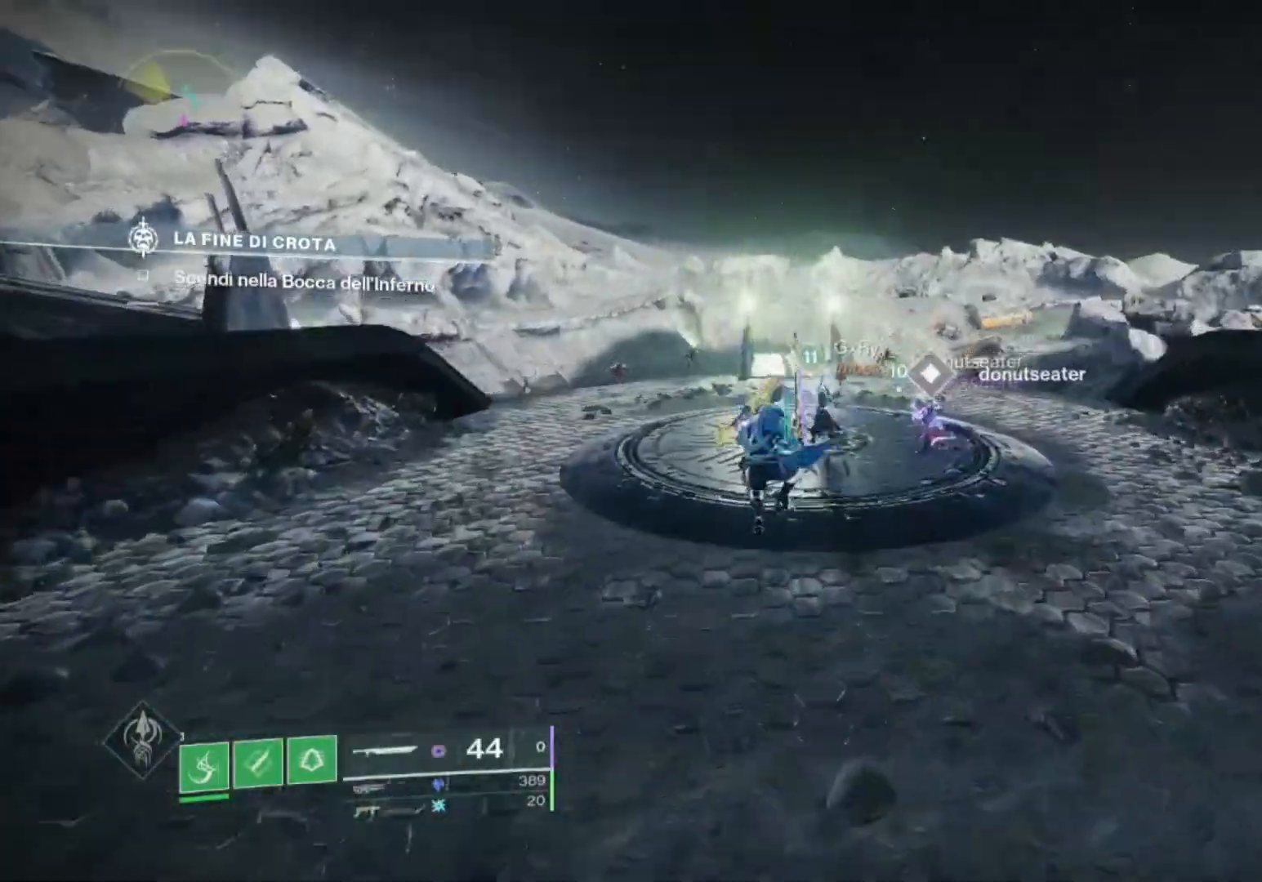
{"buttons": [], "left_stick": "up", "right_stick": "center", "events": [[100, "CROSS", "up"], [300, "L3", "down"], [400, "L3", "up"], [400, "right_stick", "up-left"], [467, "right_stick", "center"]]}
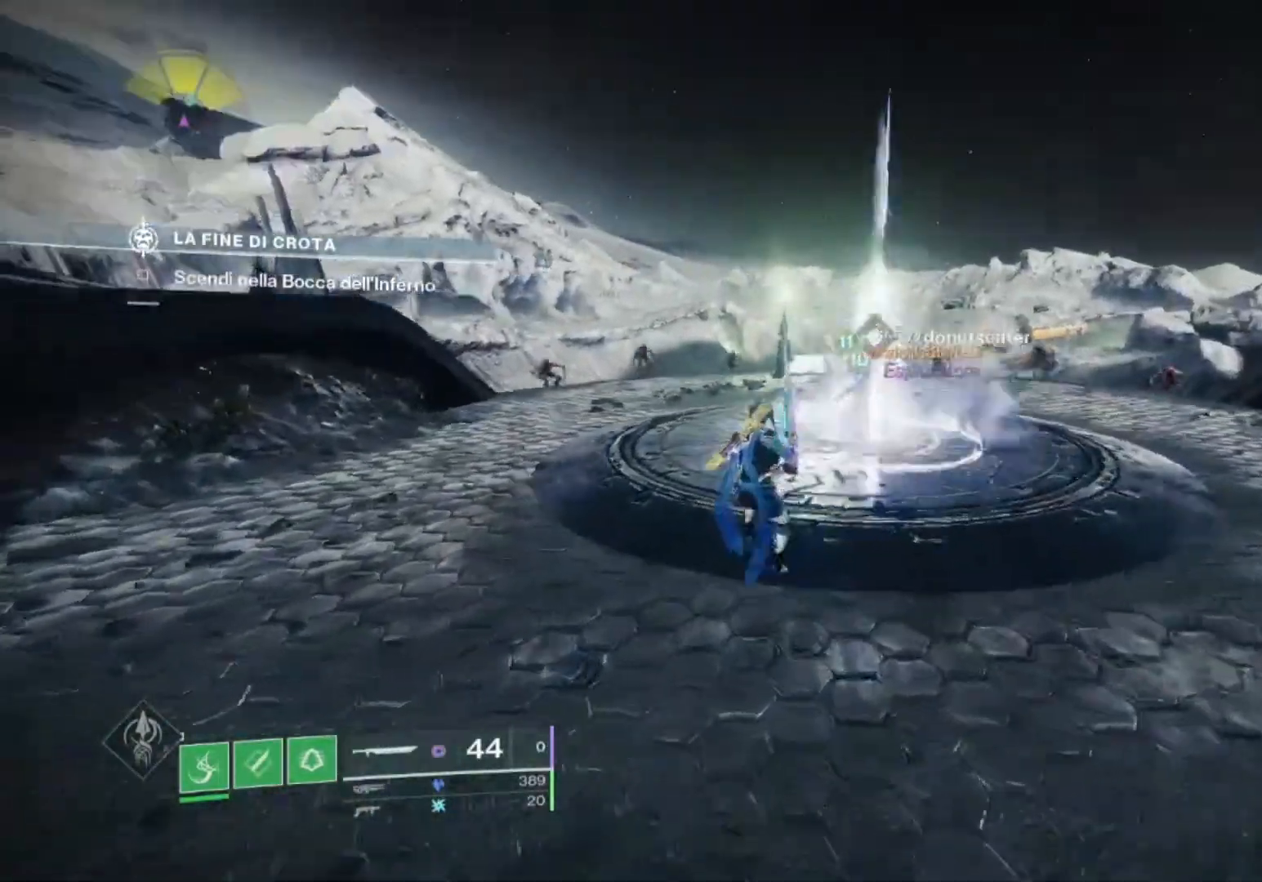
{"buttons": [], "left_stick": "up", "right_stick": "center", "events": [[200, "right_stick", "left"], [333, "R3", "down"], [333, "right_stick", "center"], [400, "R3", "up"]]}
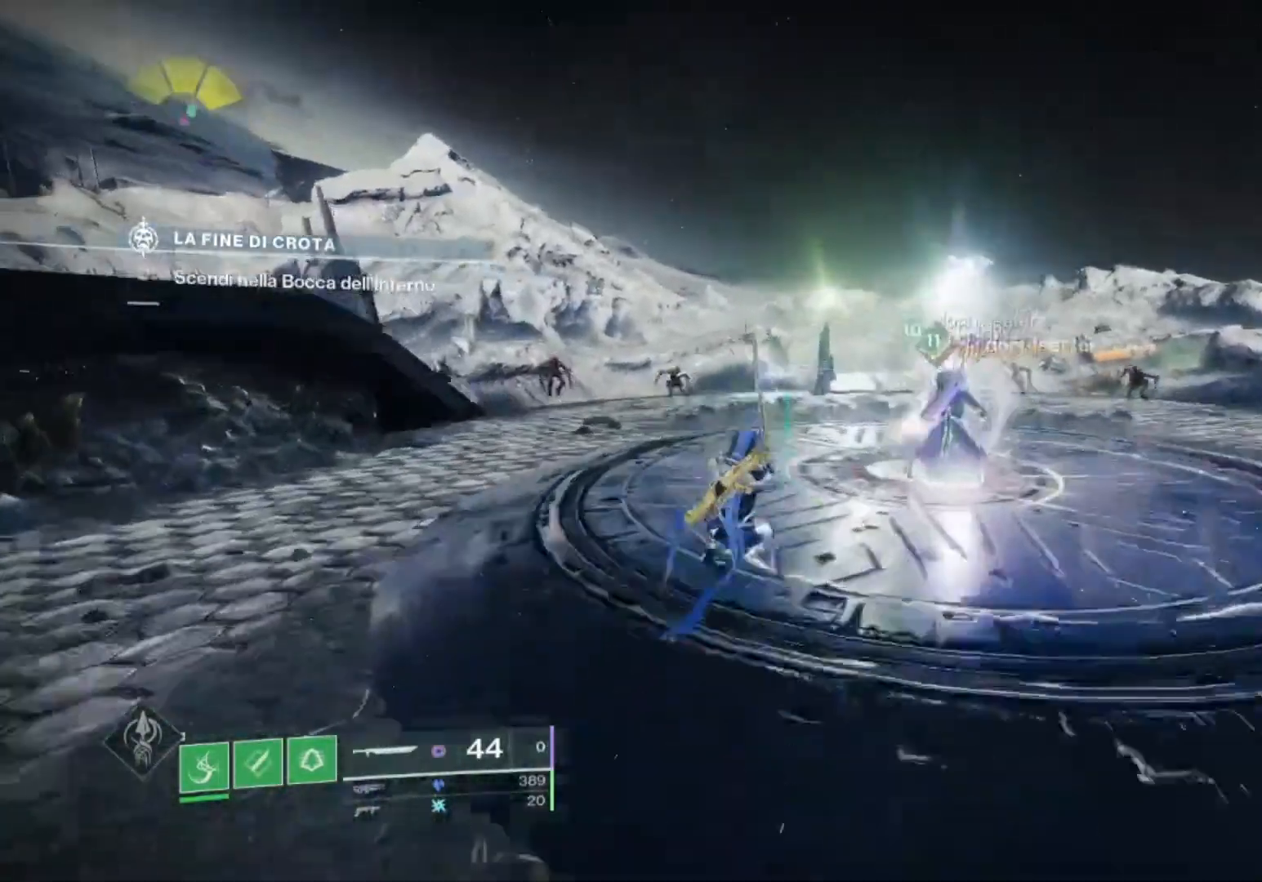
{"buttons": [], "left_stick": "down", "right_stick": "center", "events": [[33, "TRIANGLE", "down"], [100, "TRIANGLE", "up"], [167, "left_stick", "right"], [200, "right_stick", "left"], [233, "left_stick", "down-right"], [300, "right_stick", "center"], [333, "left_stick", "center"], [367, "R1", "down"], [467, "R1", "up"], [500, "left_stick", "down"]]}
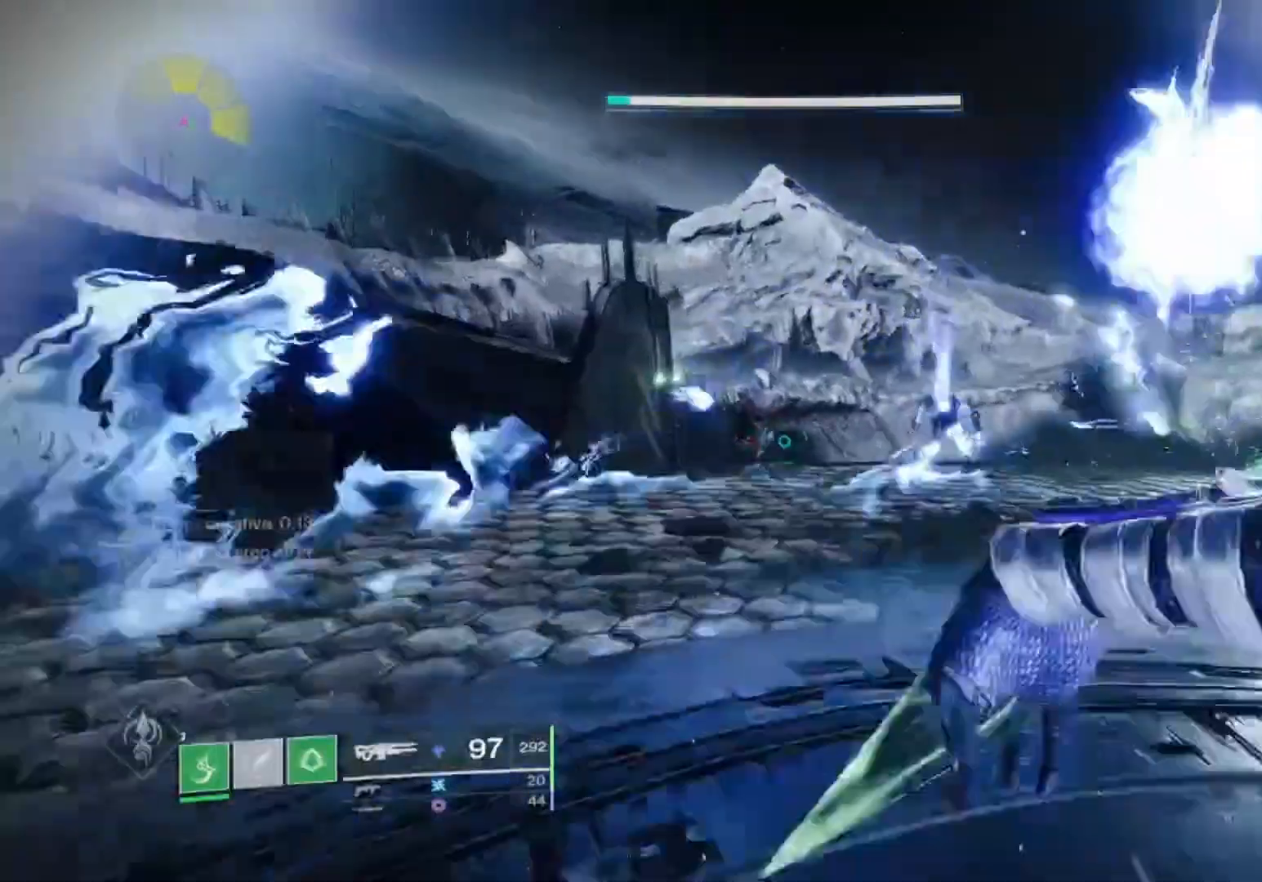
{"buttons": [], "left_stick": "center", "right_stick": "center", "events": [[167, "TRIANGLE", "down"], [167, "left_stick", "down-left"], [267, "TRIANGLE", "up"], [400, "TRIANGLE", "down"], [467, "TRIANGLE", "up"], [467, "left_stick", "center"]]}
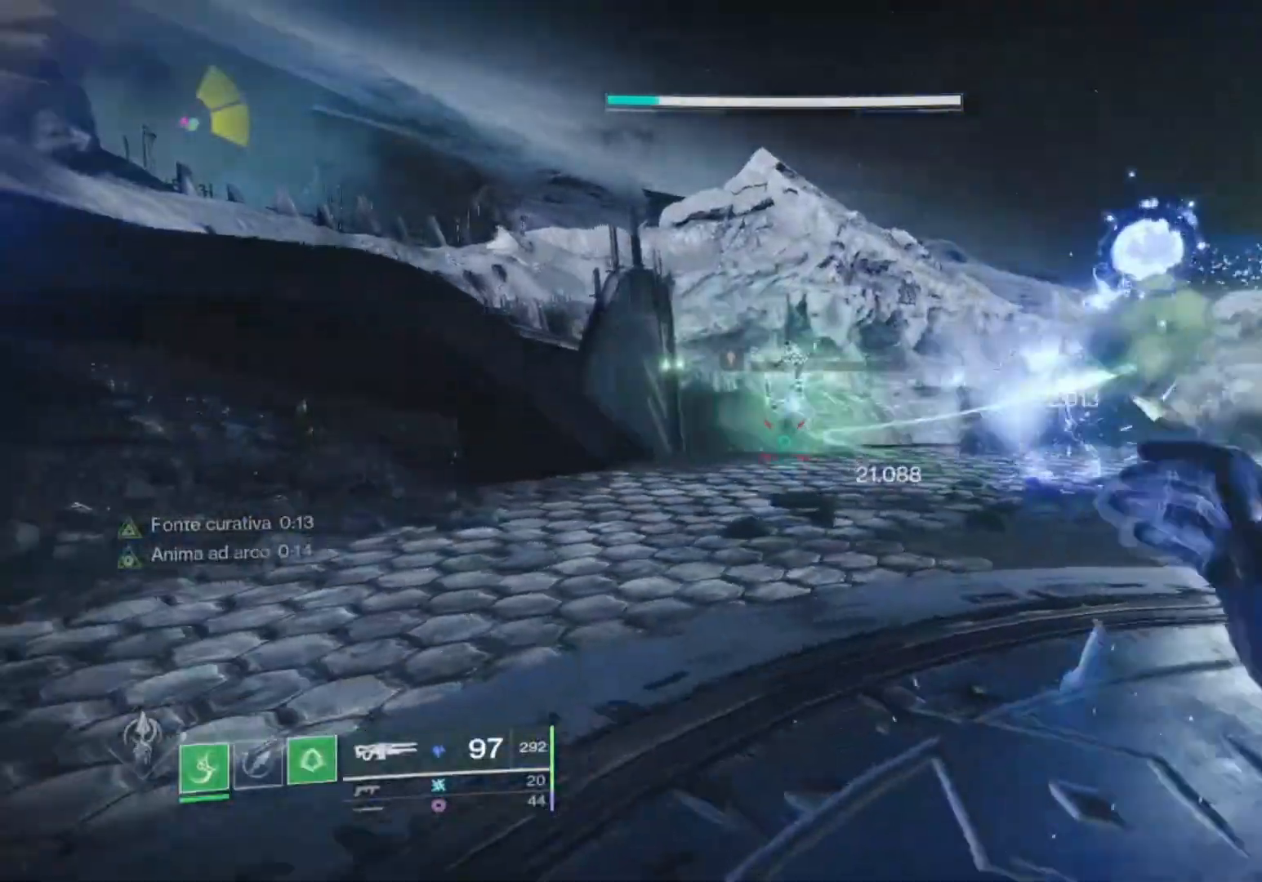
{"buttons": [], "left_stick": "up", "right_stick": "right", "events": [[33, "left_stick", "right"], [100, "right_stick", "right"], [200, "right_stick", "center"], [300, "TRIANGLE", "down"], [367, "TRIANGLE", "up"], [400, "left_stick", "up-right"], [500, "left_stick", "up"], [500, "right_stick", "right"]]}
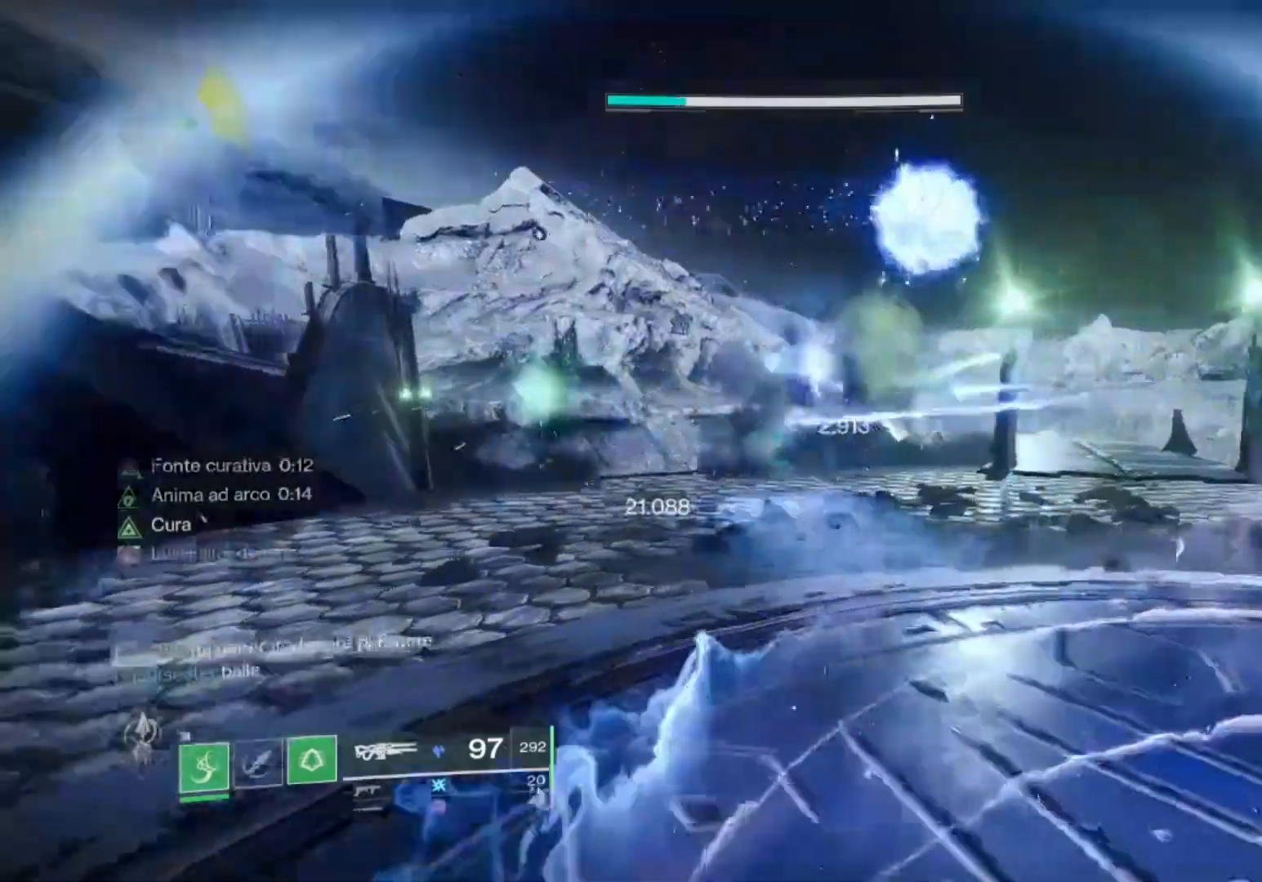
{"buttons": ["L2"], "left_stick": "up-right", "right_stick": "right", "events": [[133, "left_stick", "up-left"], [200, "right_stick", "center"], [333, "left_stick", "up"], [333, "right_stick", "right"], [433, "L2", "down"], [433, "left_stick", "up-right"]]}
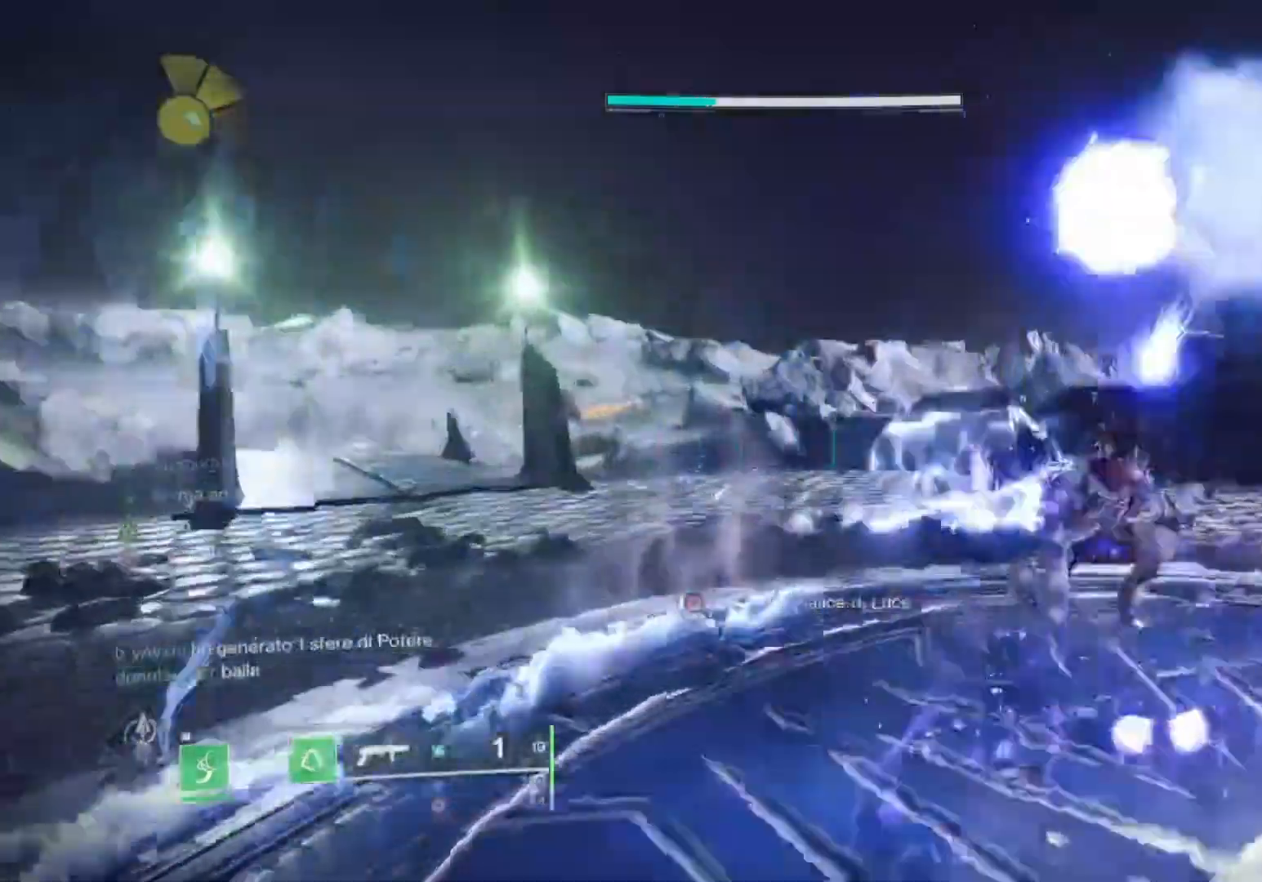
{"buttons": [], "left_stick": "down-right", "right_stick": "left"}
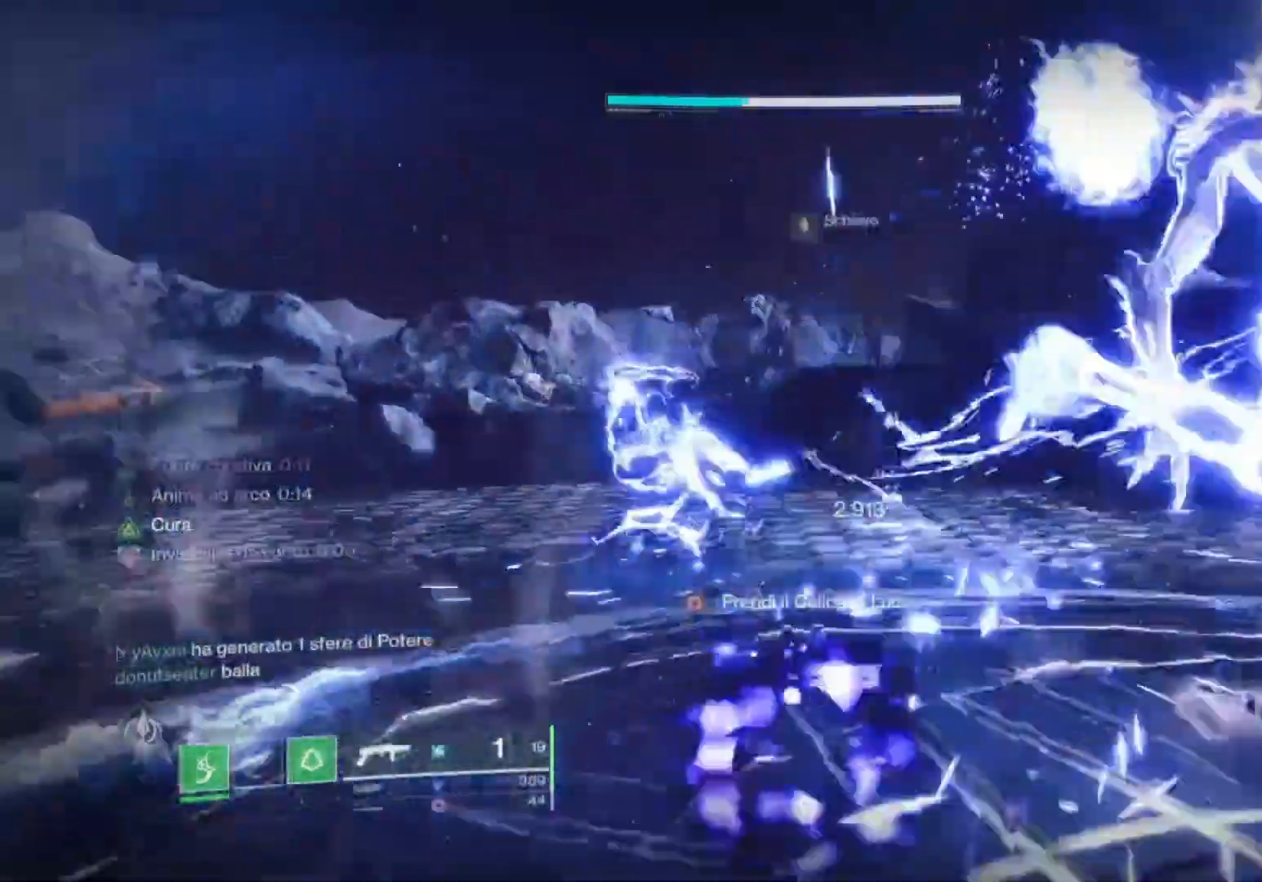
{"buttons": [], "left_stick": "down-right", "right_stick": "center", "events": [[267, "right_stick", "center"]]}
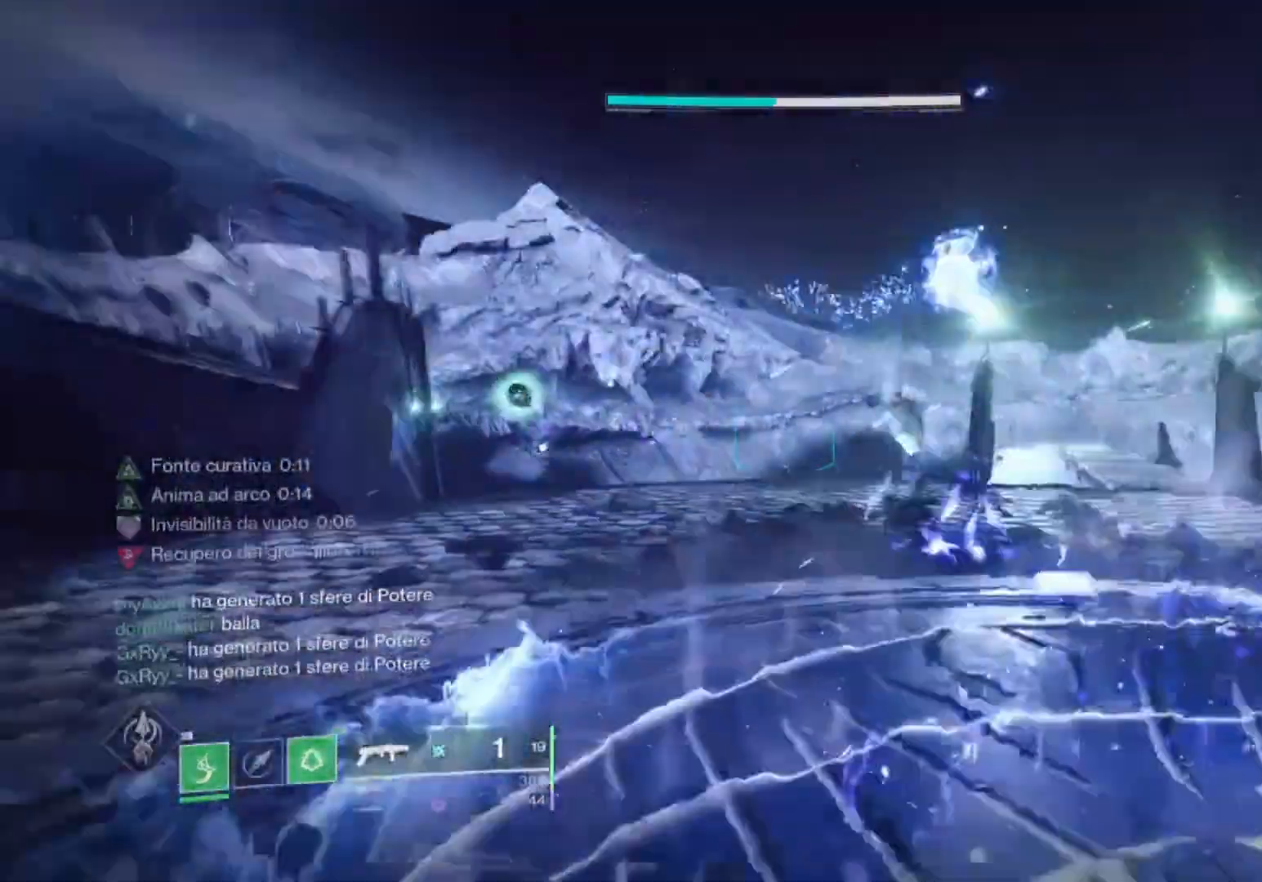
{"buttons": [], "left_stick": "left", "right_stick": "center", "events": [[33, "left_stick", "down-left"], [300, "left_stick", "left"], [300, "right_stick", "left"], [433, "right_stick", "center"]]}
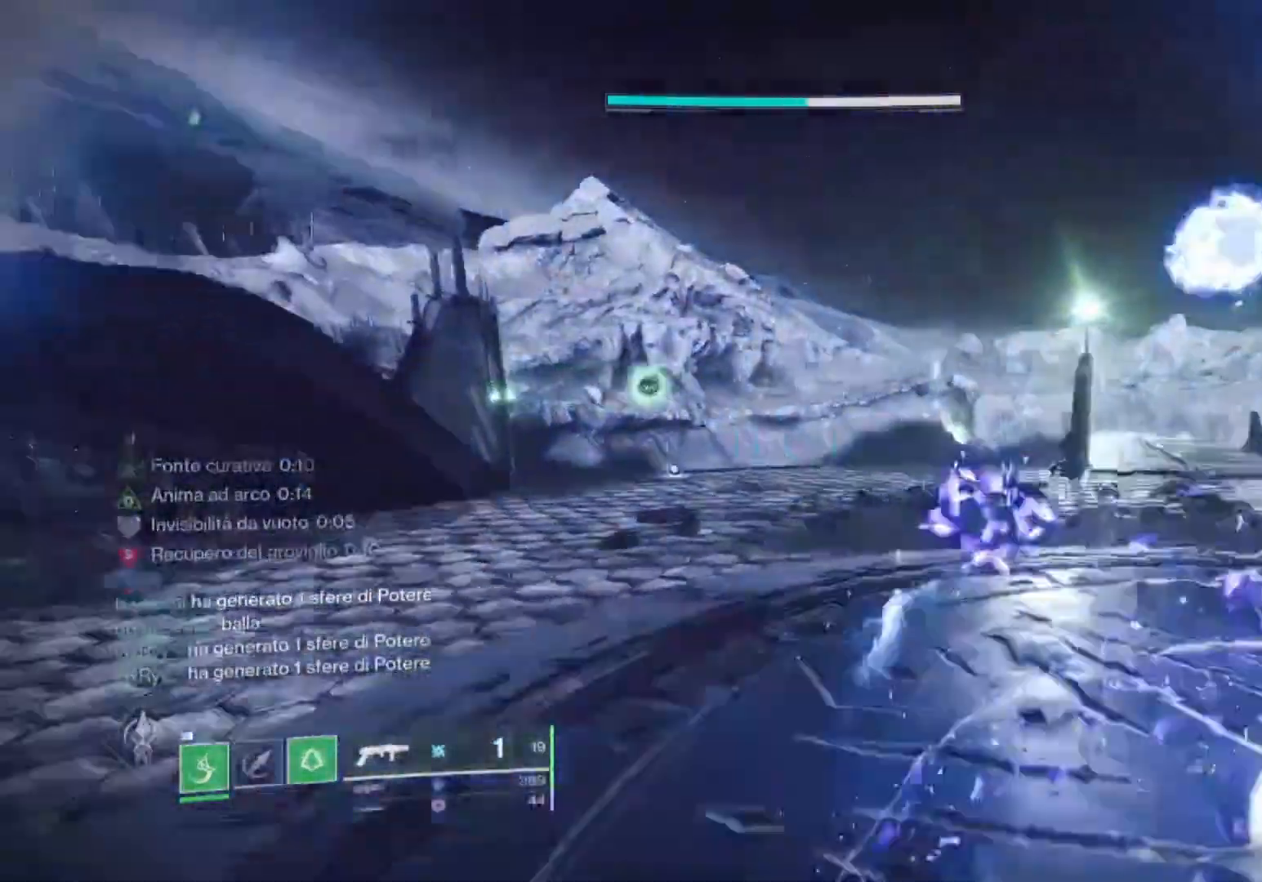
{"buttons": ["L3"], "left_stick": "up", "right_stick": "left", "events": [[267, "left_stick", "up"], [400, "right_stick", "left"], [500, "L3", "down"]]}
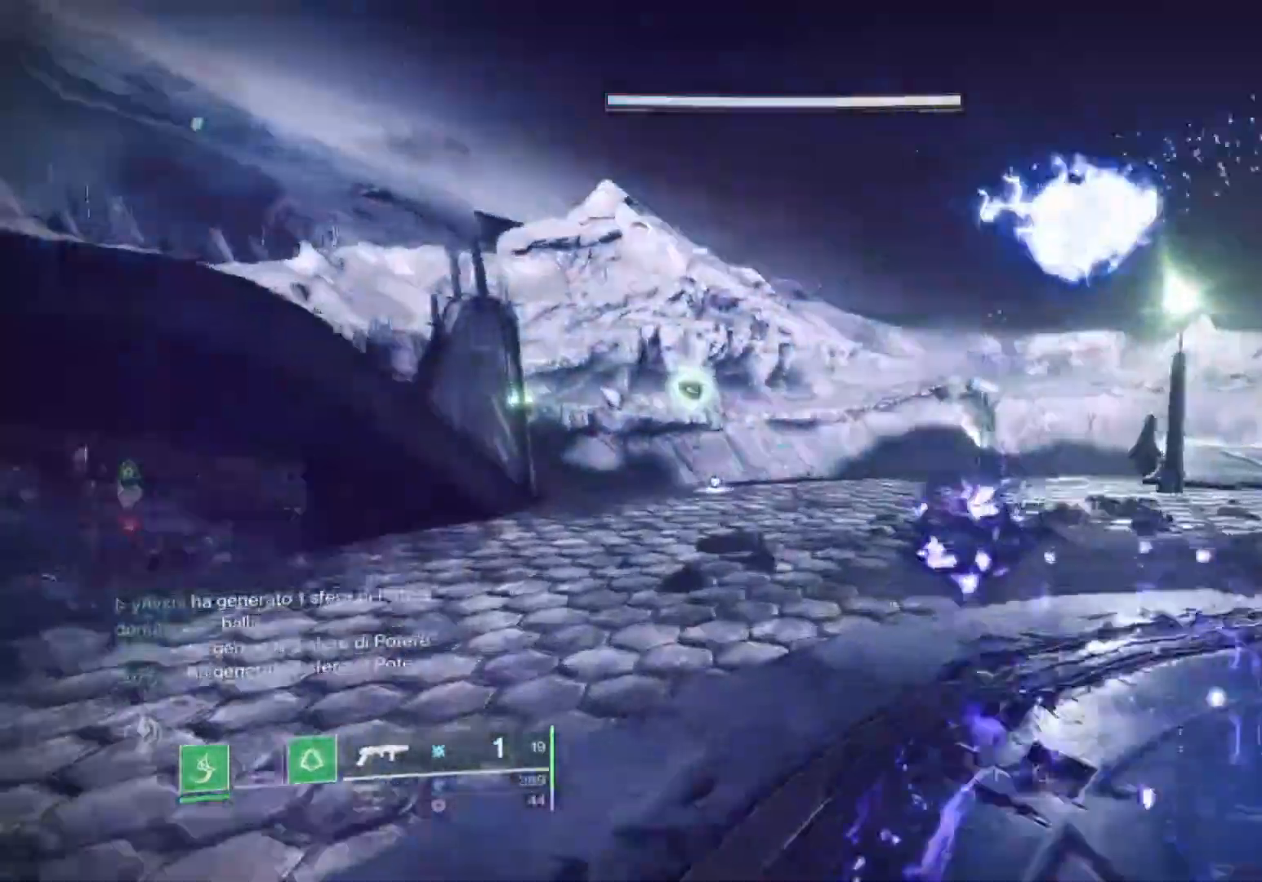
{"buttons": [], "left_stick": "up", "right_stick": "center", "events": [[33, "right_stick", "center"], [100, "L3", "up"], [333, "right_stick", "left"], [467, "right_stick", "center"]]}